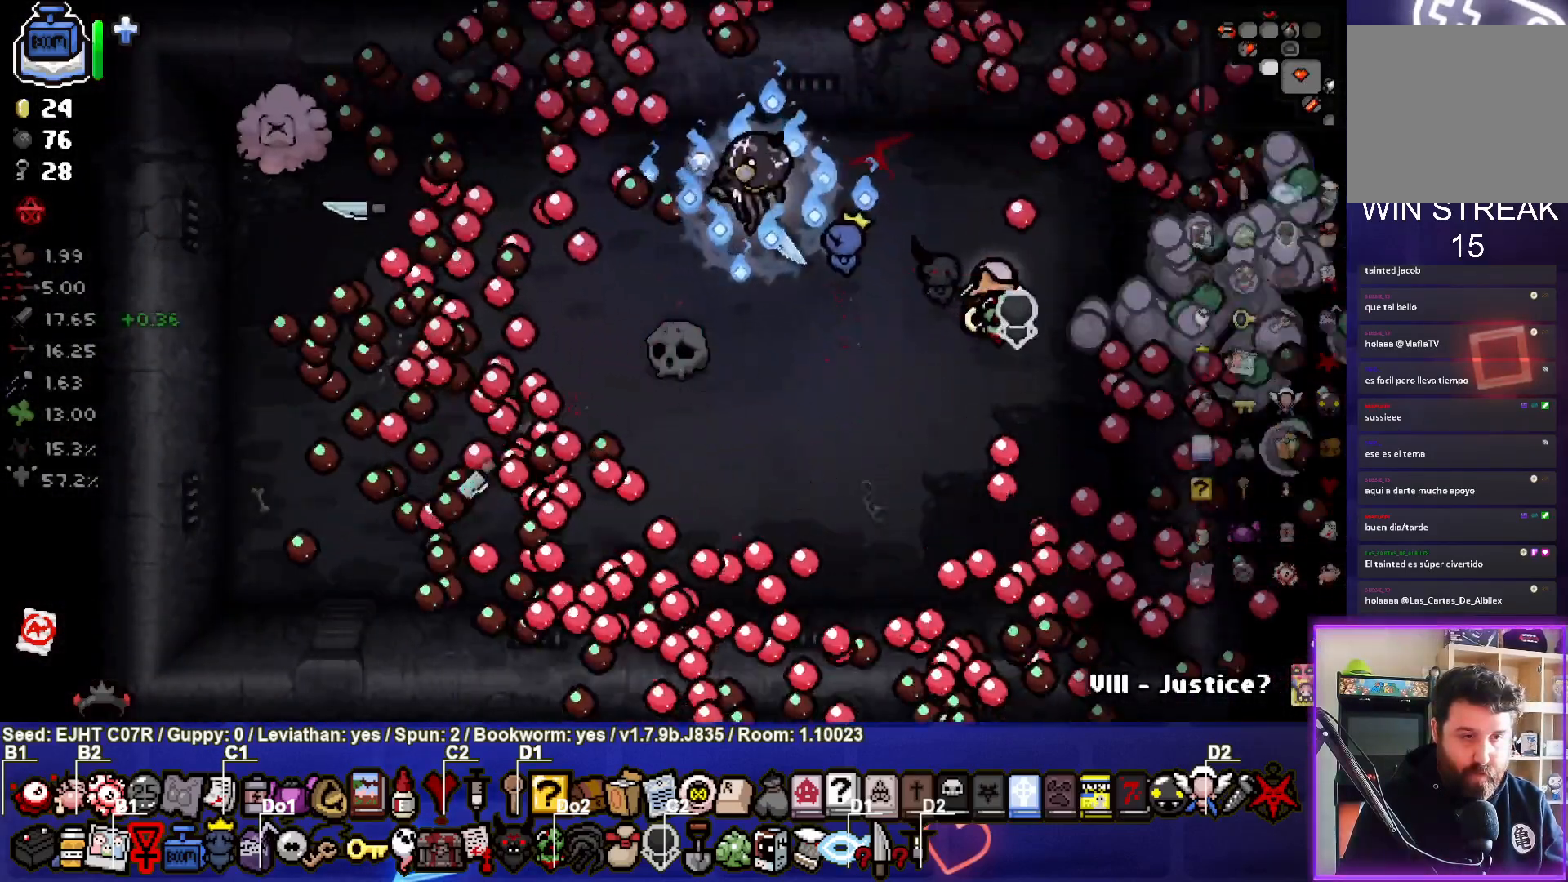
Gameplay with a controller (PlayStation layout); each line is a JSON object with the inputs held at the frame after it. "events" lists button and stick changes between this image and that frame as [ms after this image, input, new state], when the widget could be followed in between.
{"buttons": [], "left_stick": "center", "right_stick": "center", "events": [[183, "left_stick", "center"], [300, "left_stick", "down"], [467, "left_stick", "center"], [500, "right_stick", "center"]]}
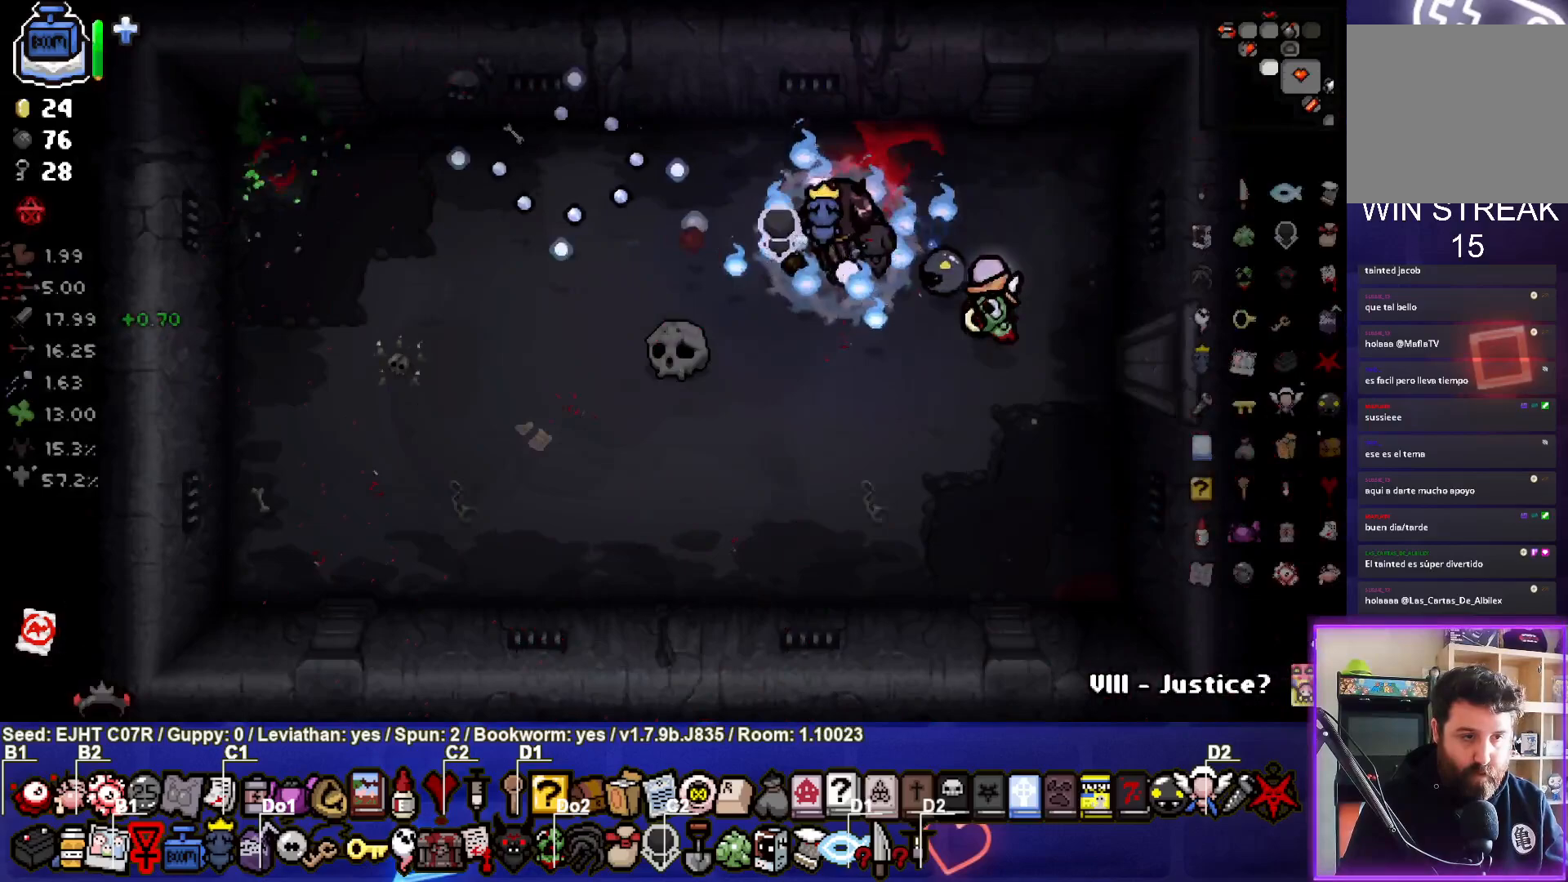
{"buttons": [], "left_stick": "right", "right_stick": "center", "events": [[133, "left_stick", "down-right"], [317, "left_stick", "right"]]}
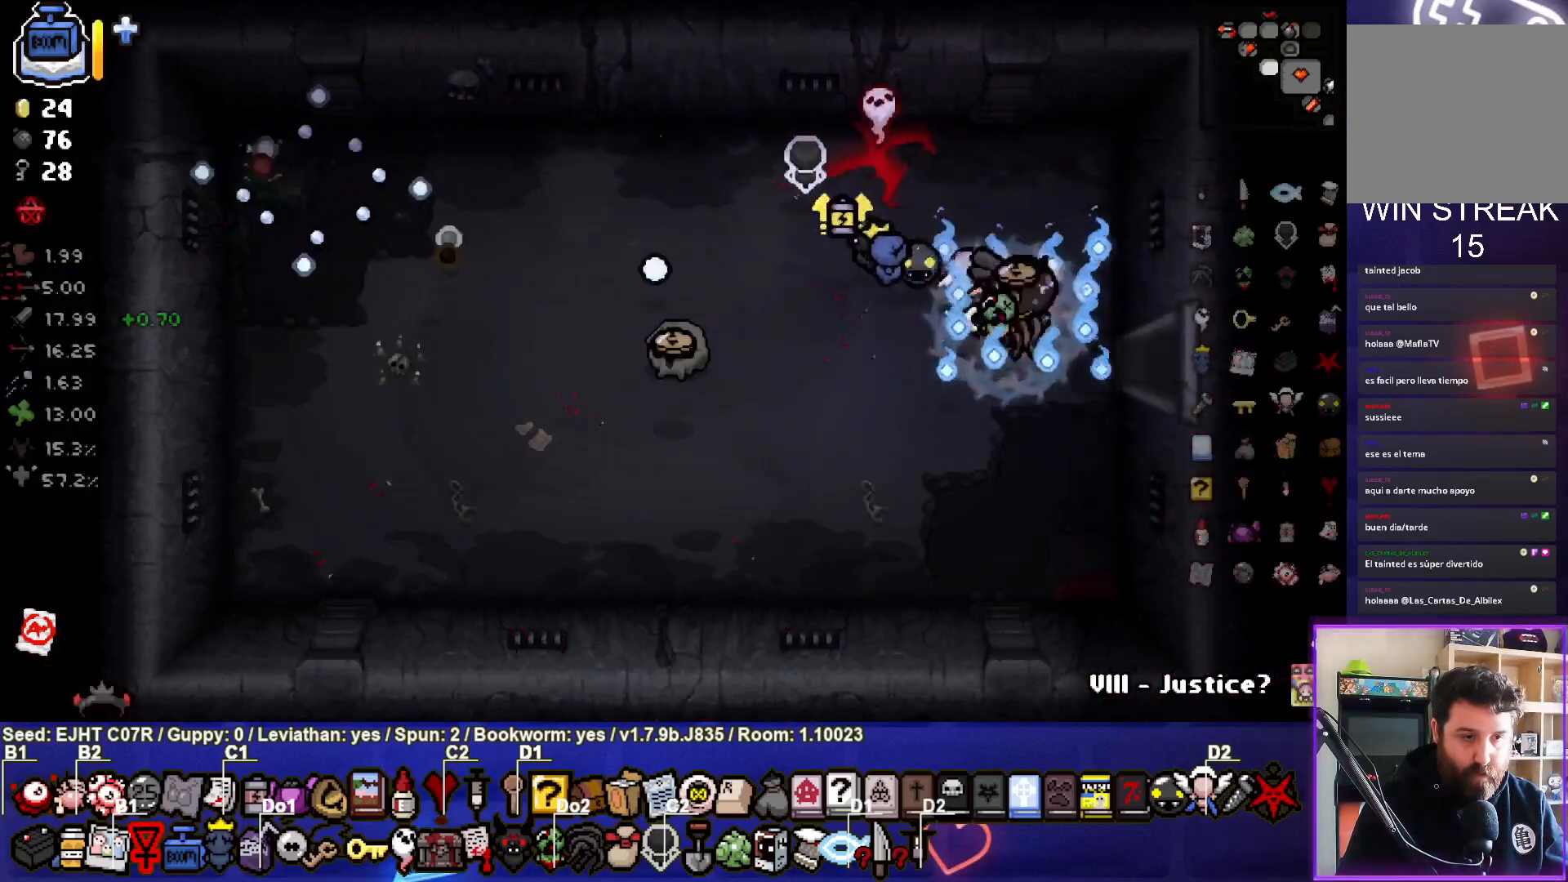
{"buttons": [], "left_stick": "center", "right_stick": "center", "events": [[283, "left_stick", "center"]]}
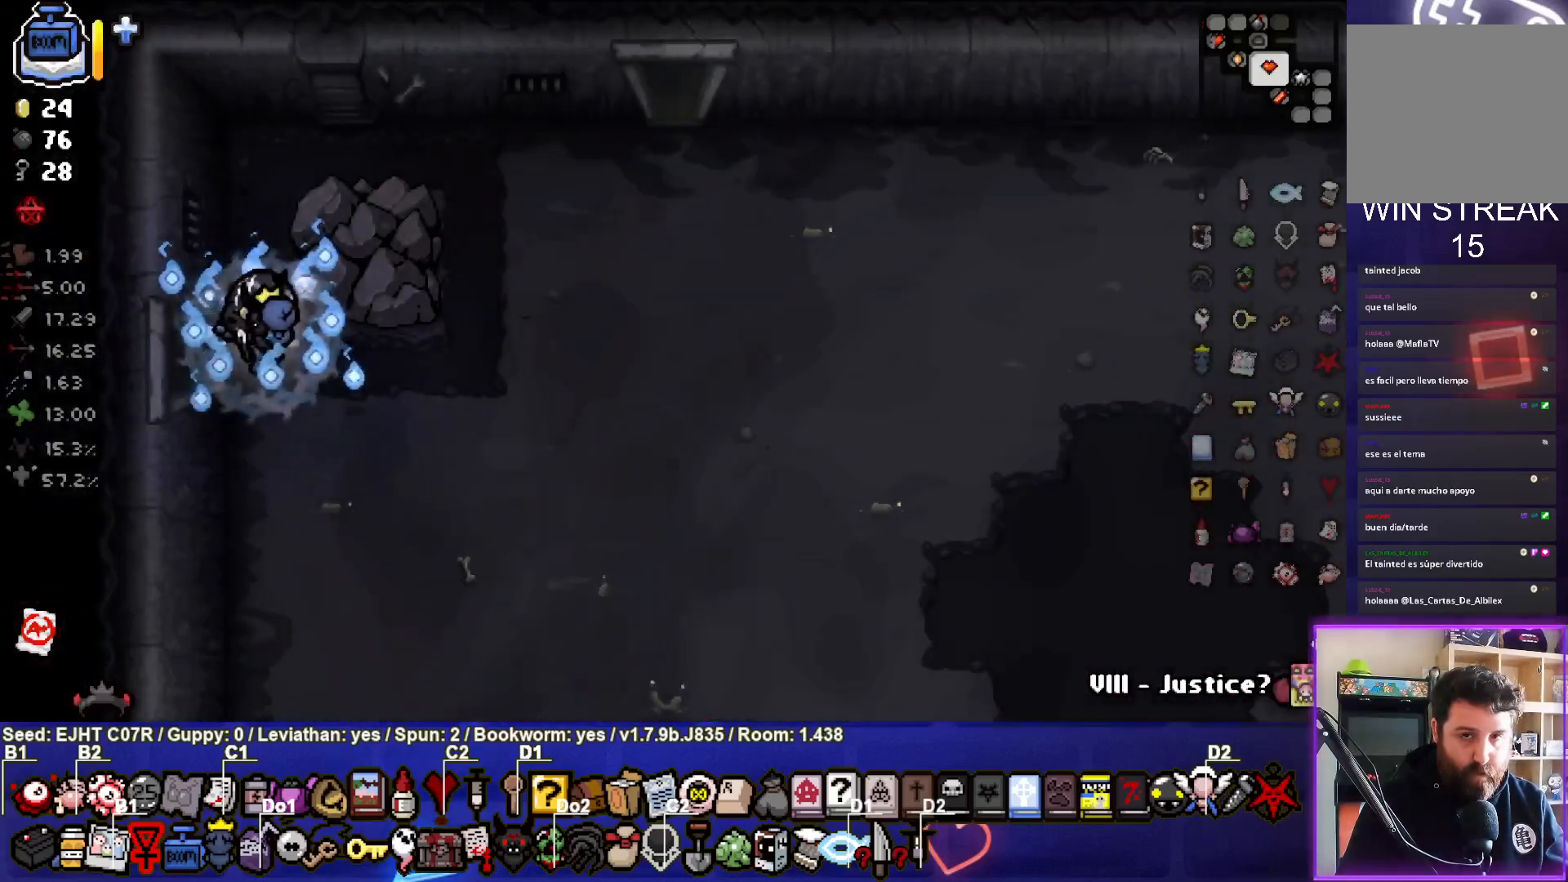
{"buttons": [], "left_stick": "right", "right_stick": "center", "events": [[167, "left_stick", "right"]]}
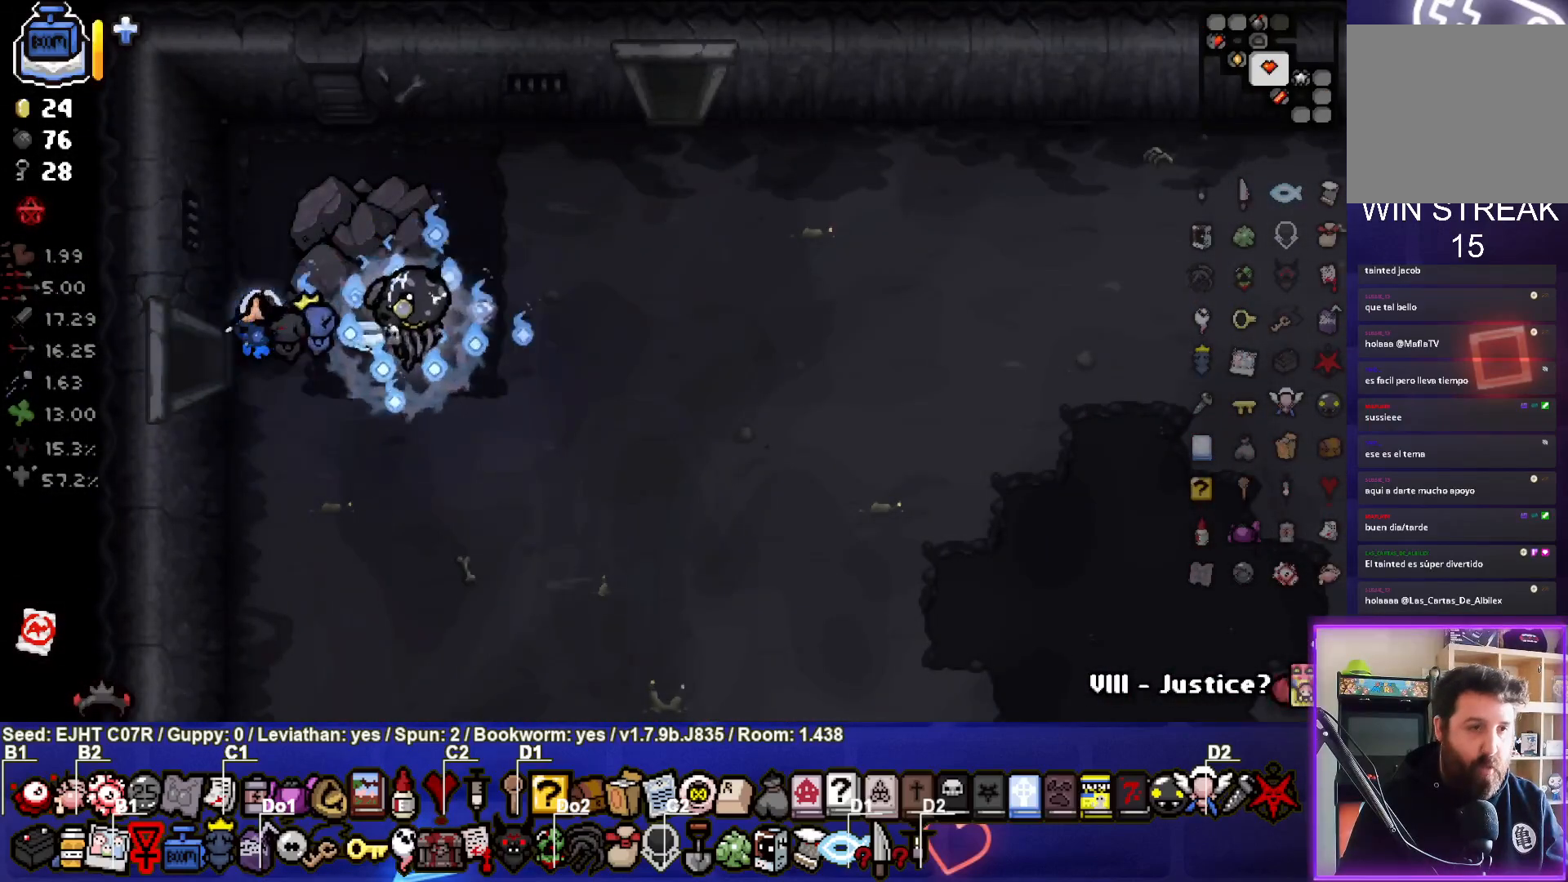
{"buttons": [], "left_stick": "up", "right_stick": "center", "events": [[33, "left_stick", "up-right"], [433, "left_stick", "up"]]}
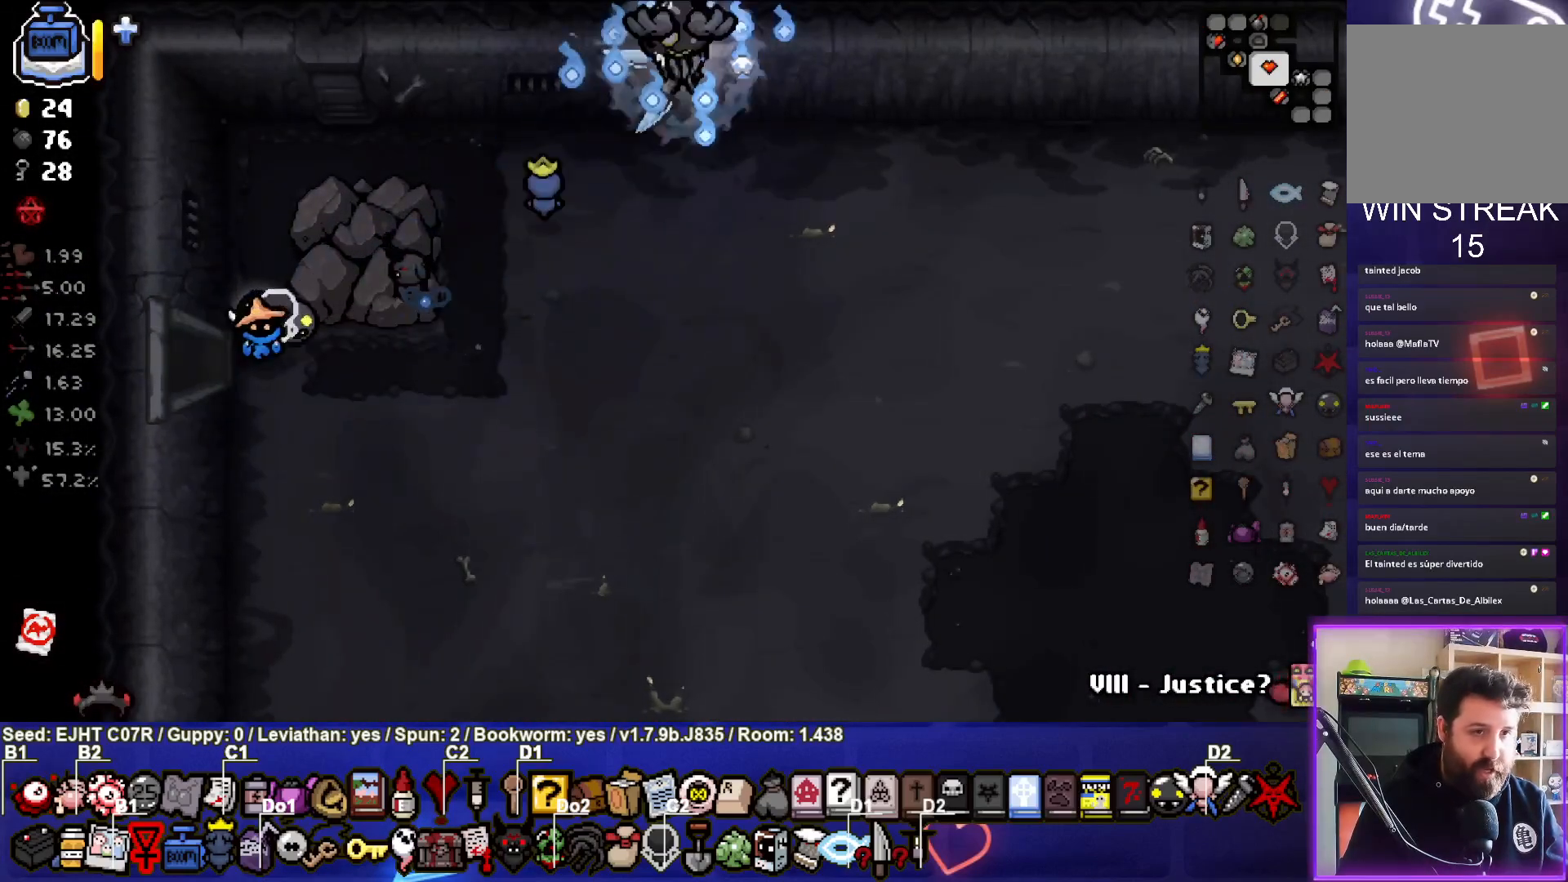
{"buttons": [], "left_stick": "center", "right_stick": "center", "events": [[117, "left_stick", "center"]]}
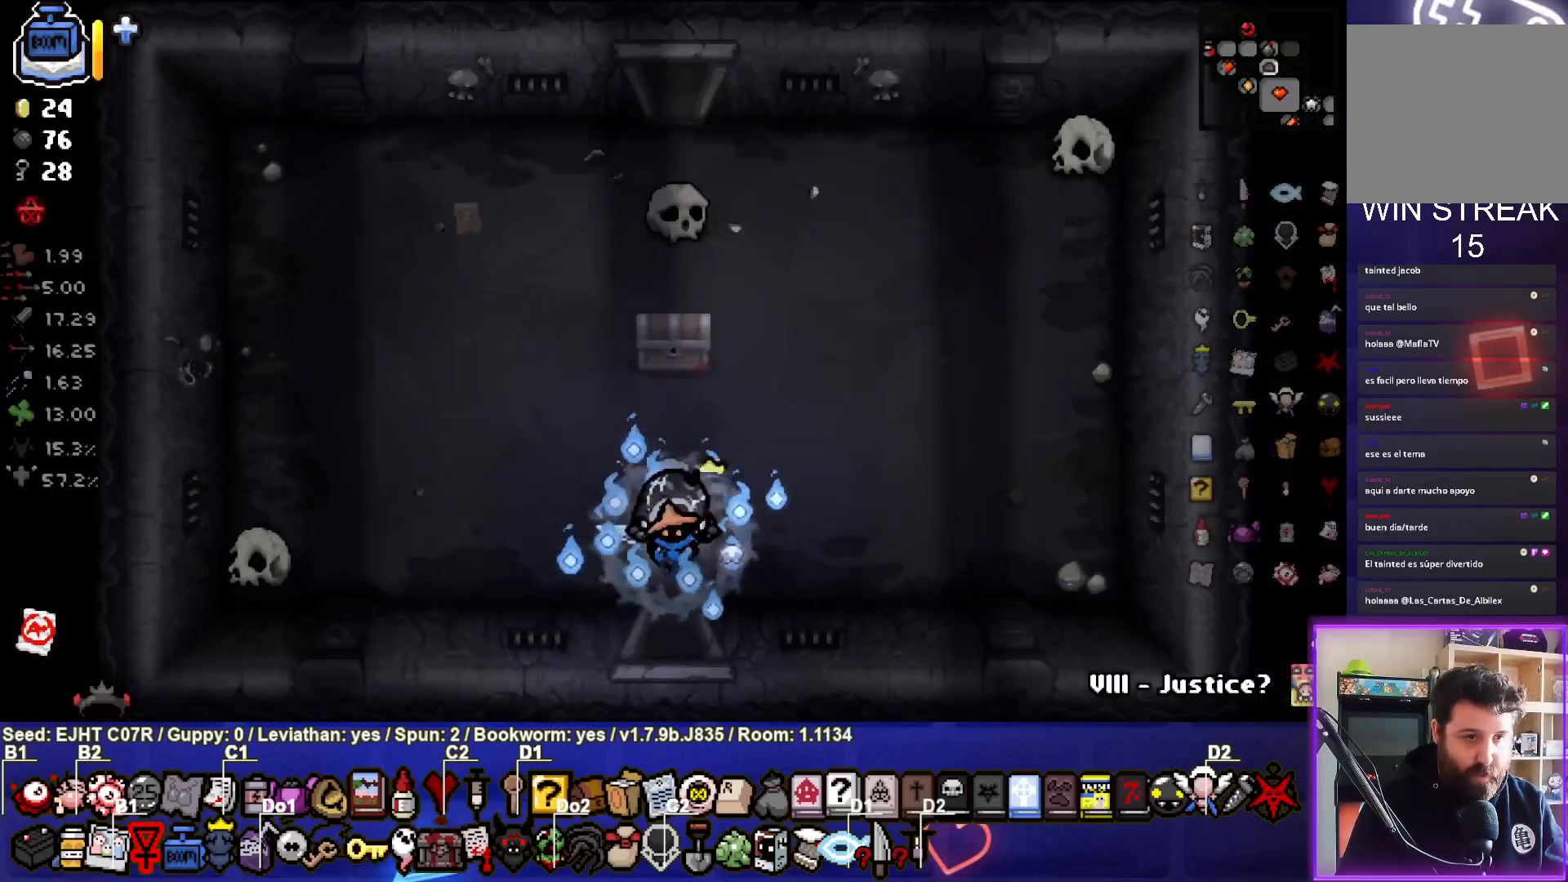
{"buttons": [], "left_stick": "up-left", "right_stick": "center", "events": [[100, "left_stick", "left"], [333, "left_stick", "up-left"]]}
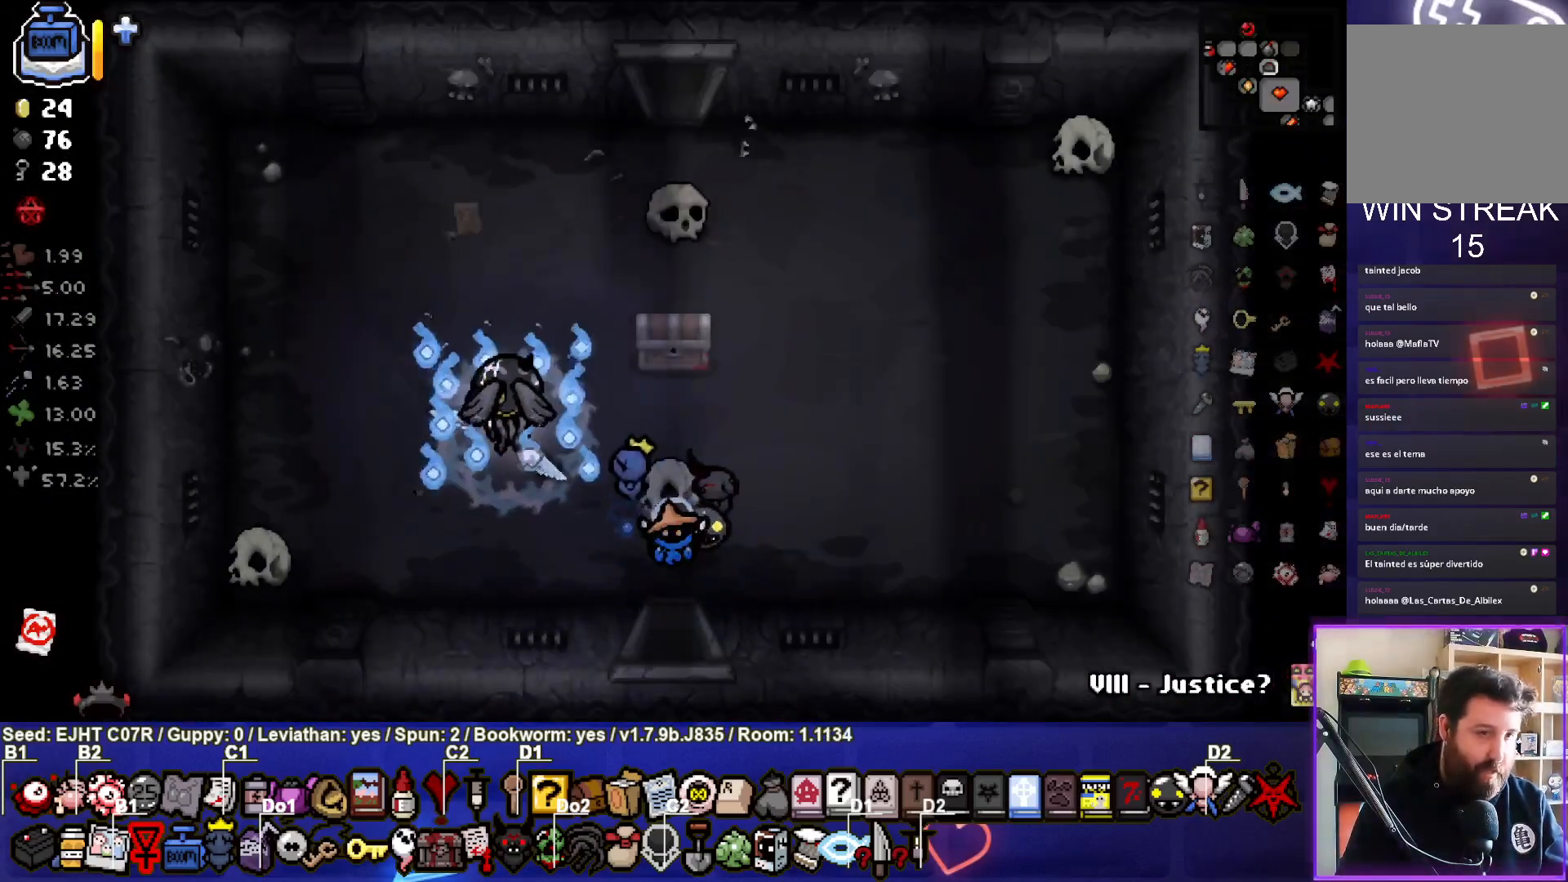
{"buttons": [], "left_stick": "up-right", "right_stick": "center", "events": [[67, "left_stick", "up"], [250, "left_stick", "up-right"]]}
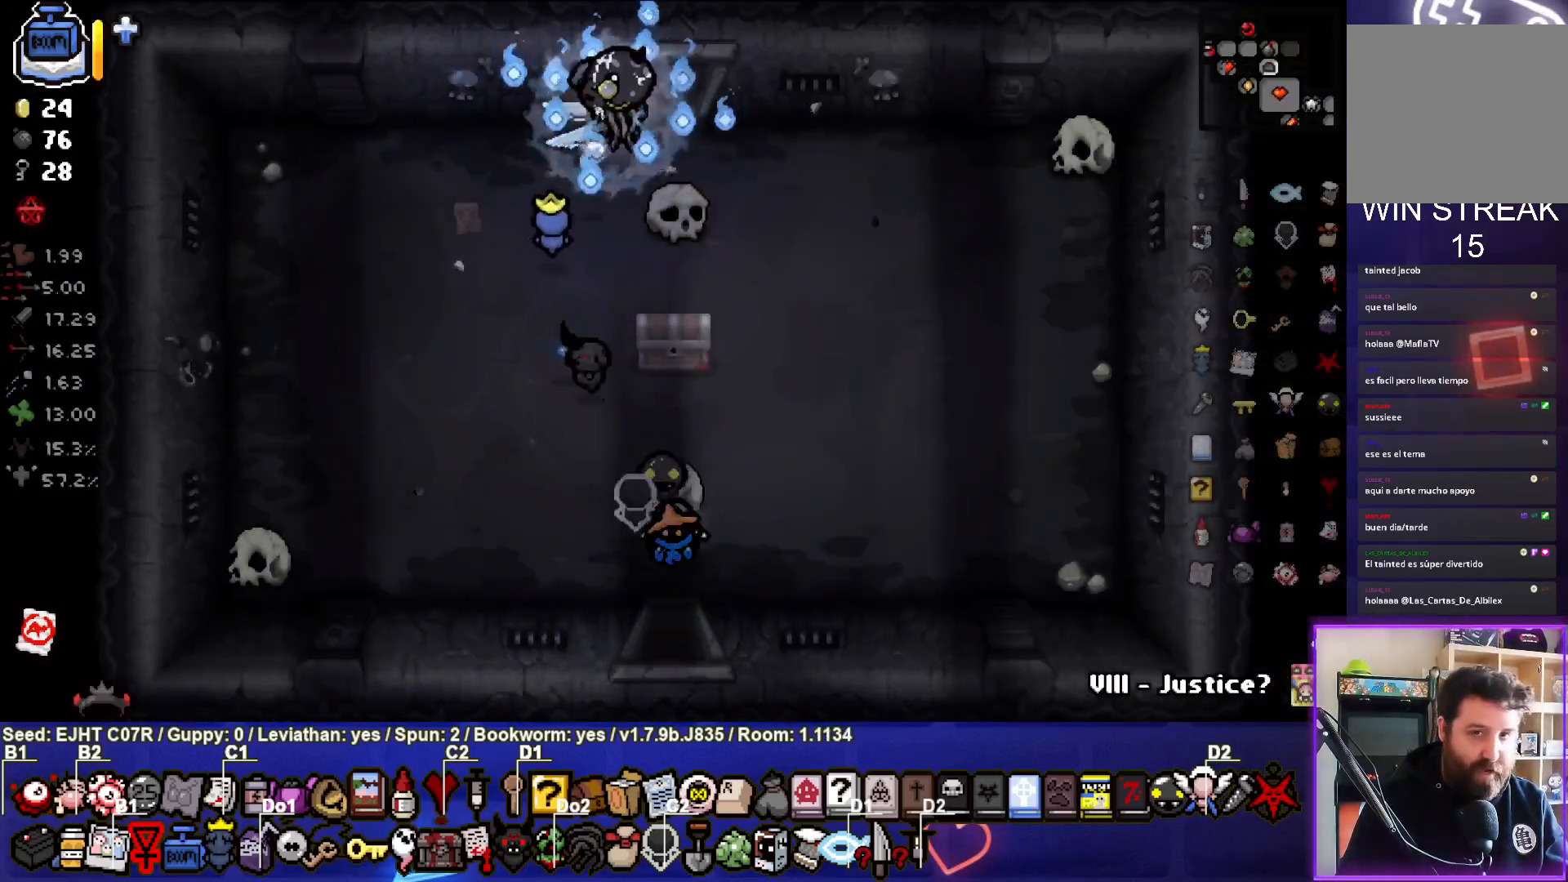
{"buttons": [], "left_stick": "center", "right_stick": "center", "events": [[33, "left_stick", "up"], [283, "left_stick", "center"]]}
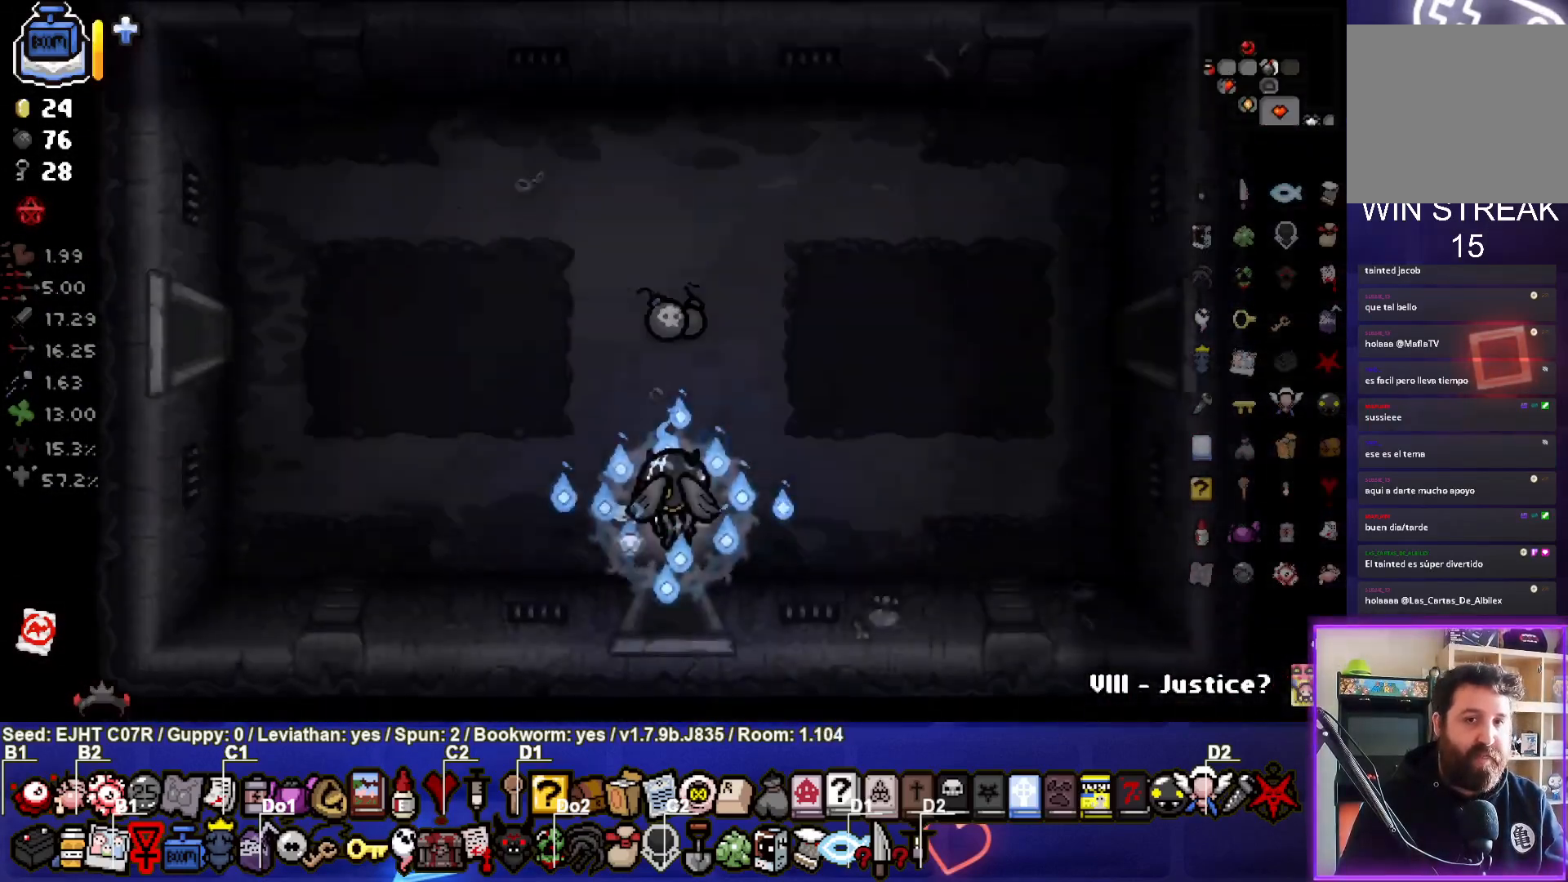
{"buttons": [], "left_stick": "up", "right_stick": "center", "events": [[350, "left_stick", "up-right"], [467, "left_stick", "up"]]}
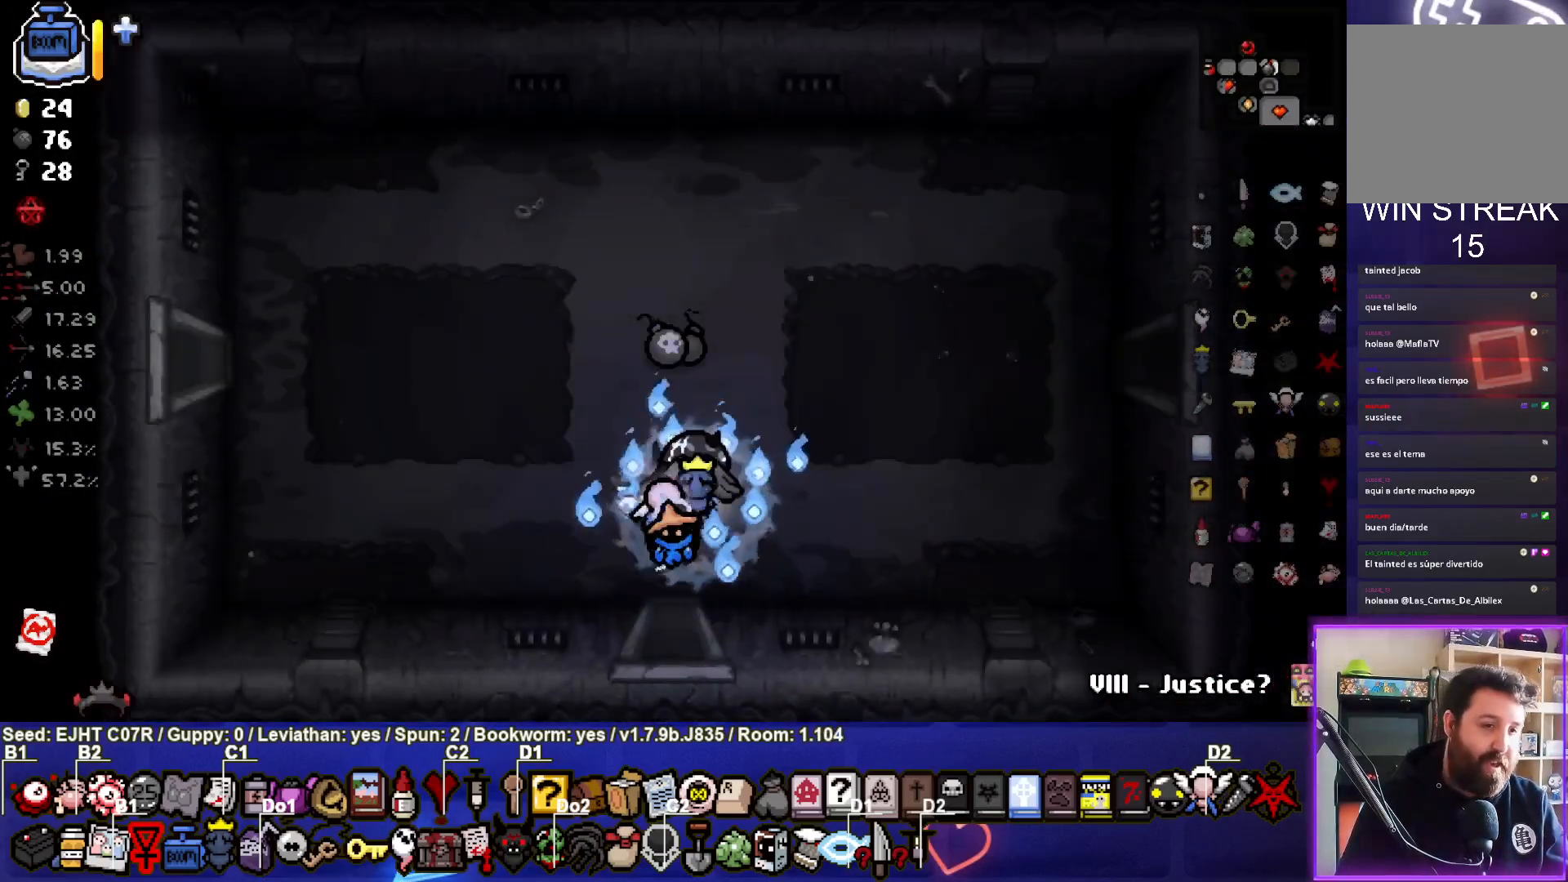
{"buttons": [], "left_stick": "right", "right_stick": "center", "events": [[300, "left_stick", "right"]]}
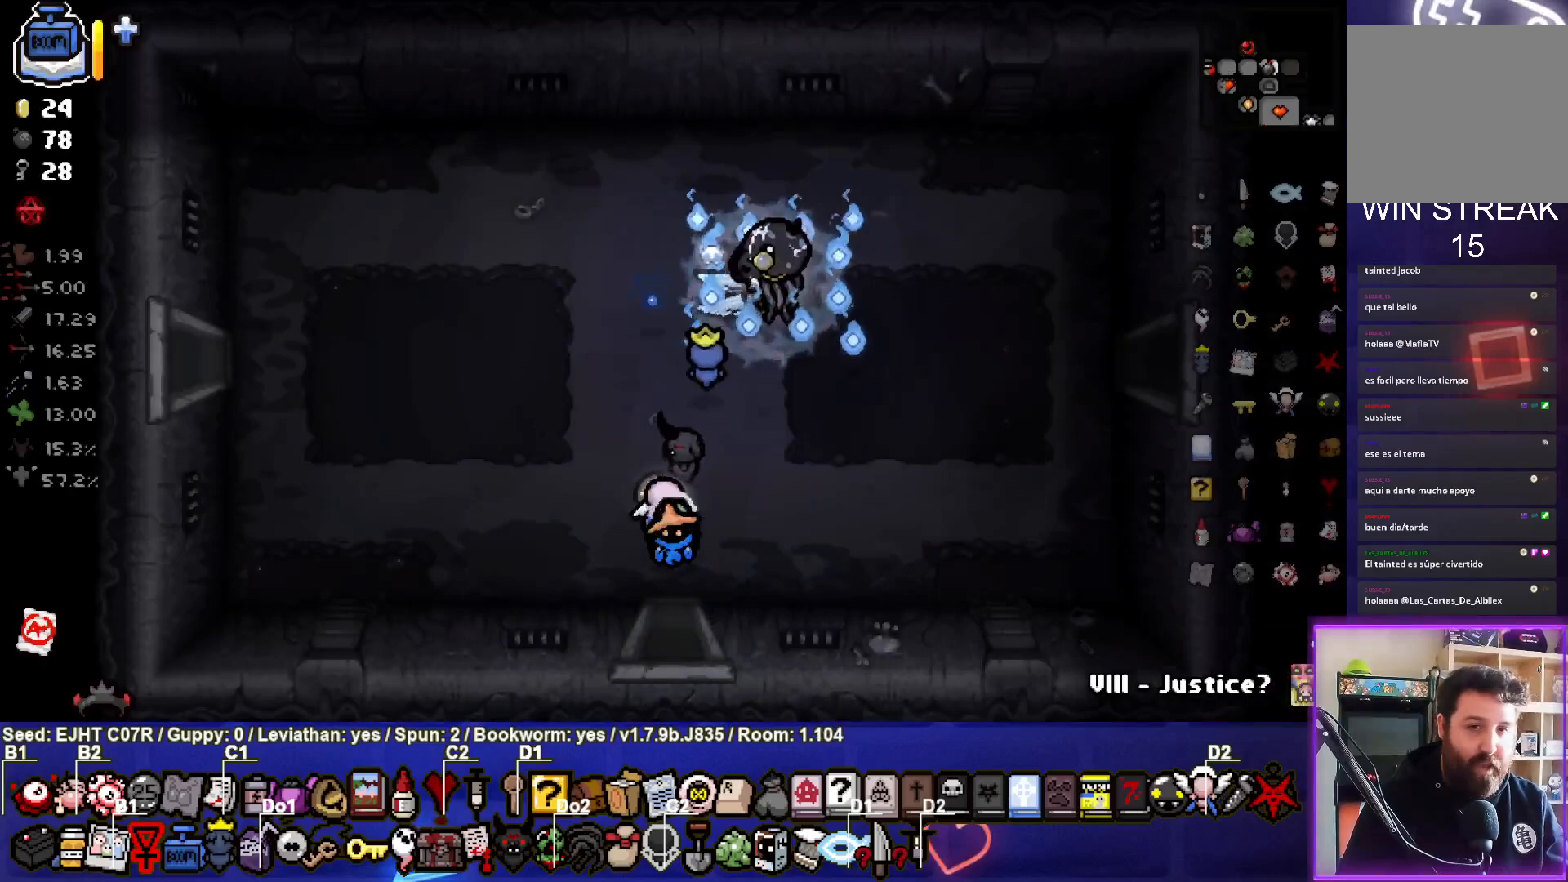
{"buttons": [], "left_stick": "right", "right_stick": "center", "events": []}
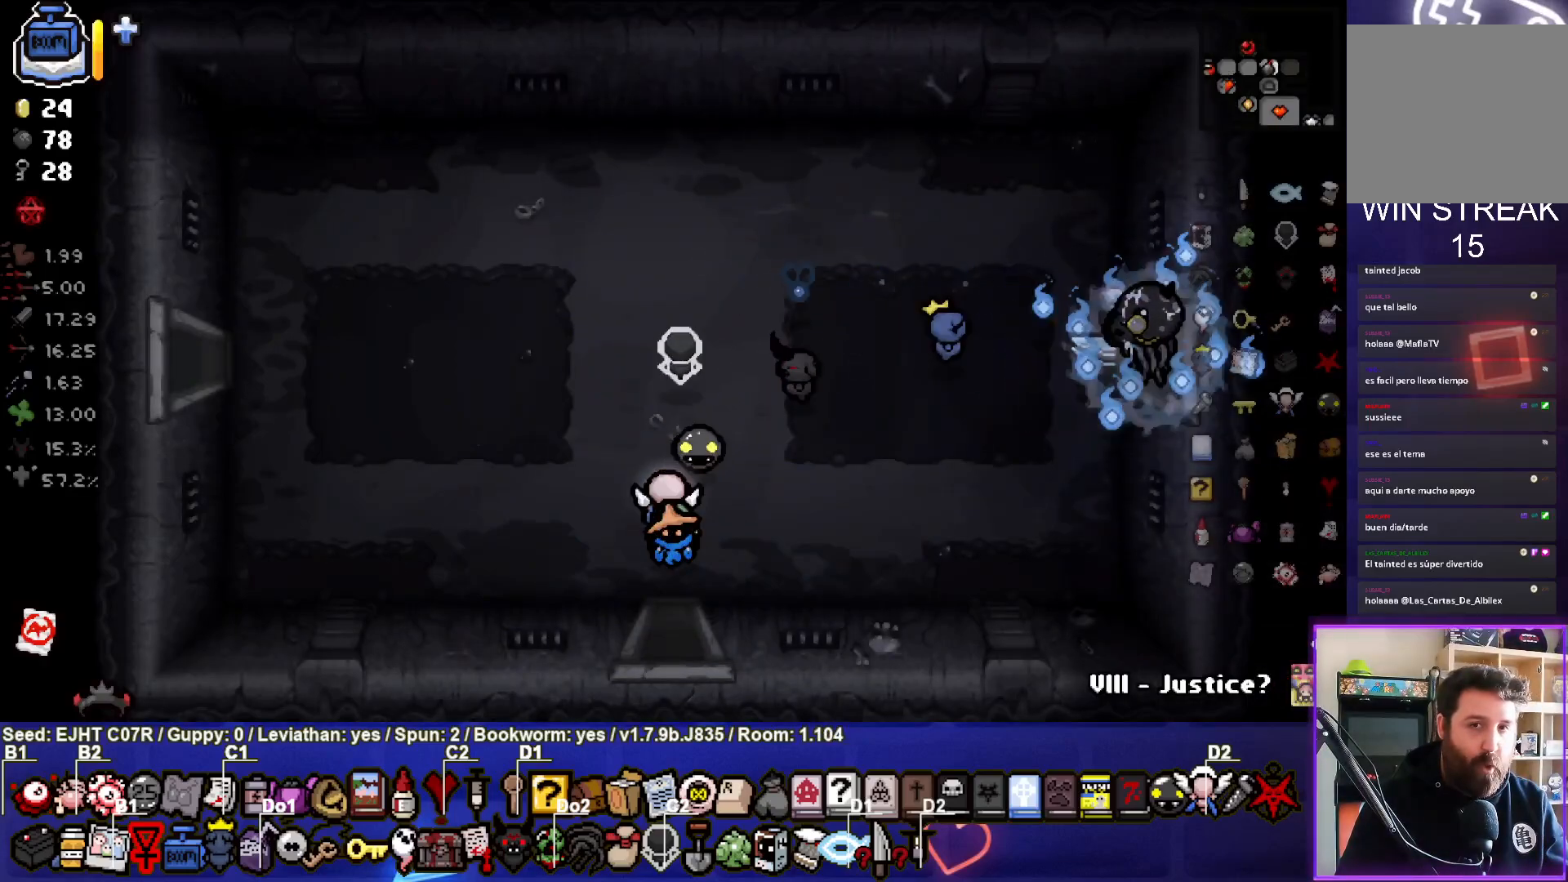
{"buttons": [], "left_stick": "center", "right_stick": "right", "events": [[133, "left_stick", "center"], [500, "right_stick", "right"]]}
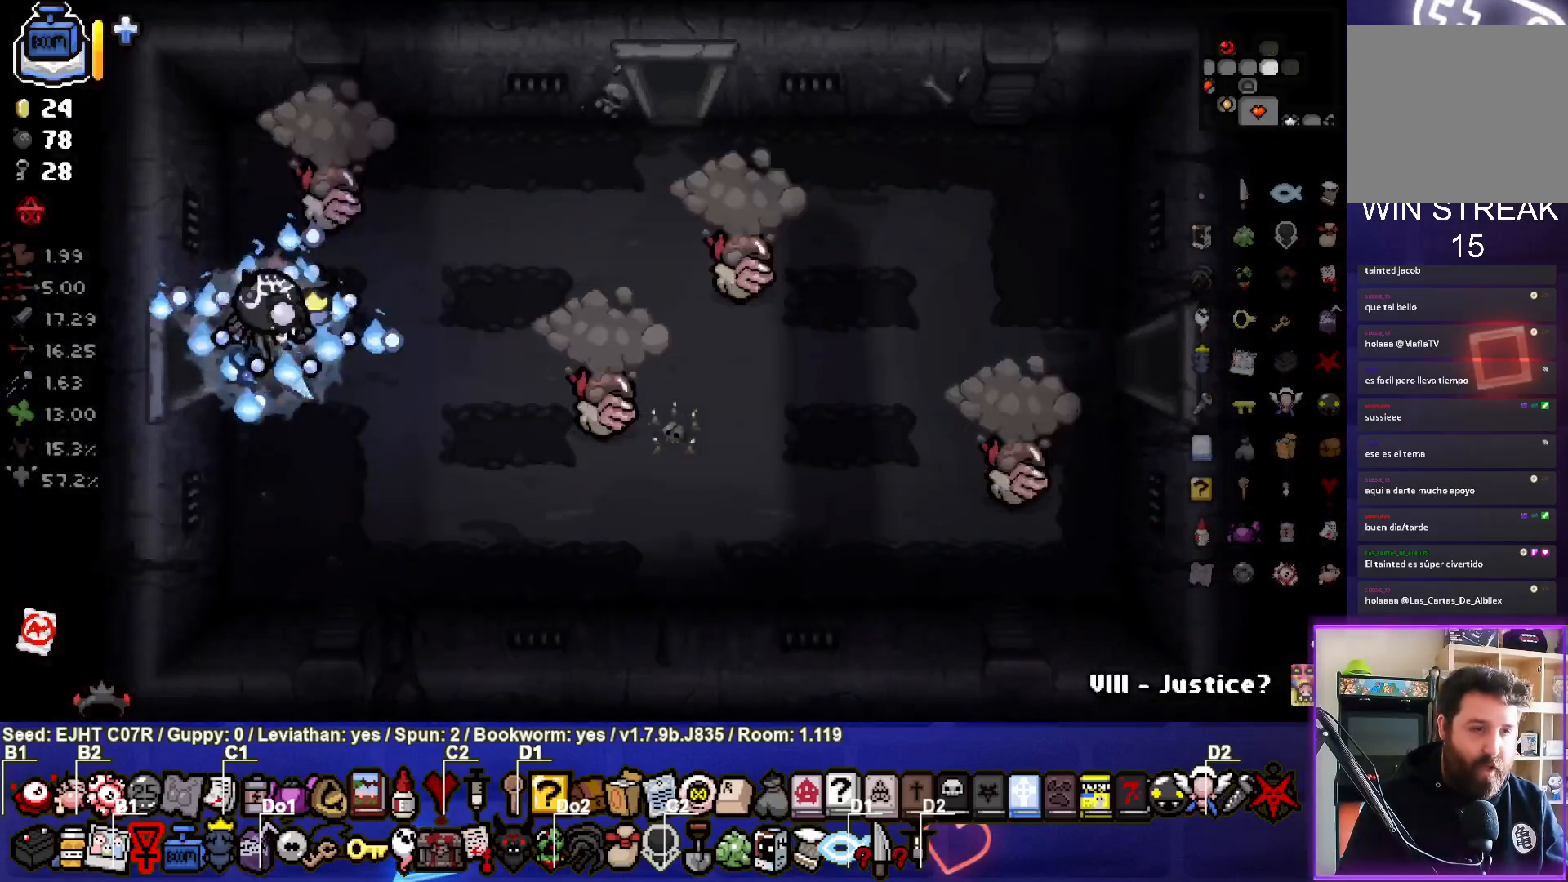
{"buttons": ["L2"], "left_stick": "center", "right_stick": "center", "events": [[150, "left_stick", "down-right"], [333, "left_stick", "right"], [433, "right_stick", "center"], [450, "left_stick", "center"], [483, "L2", "down"]]}
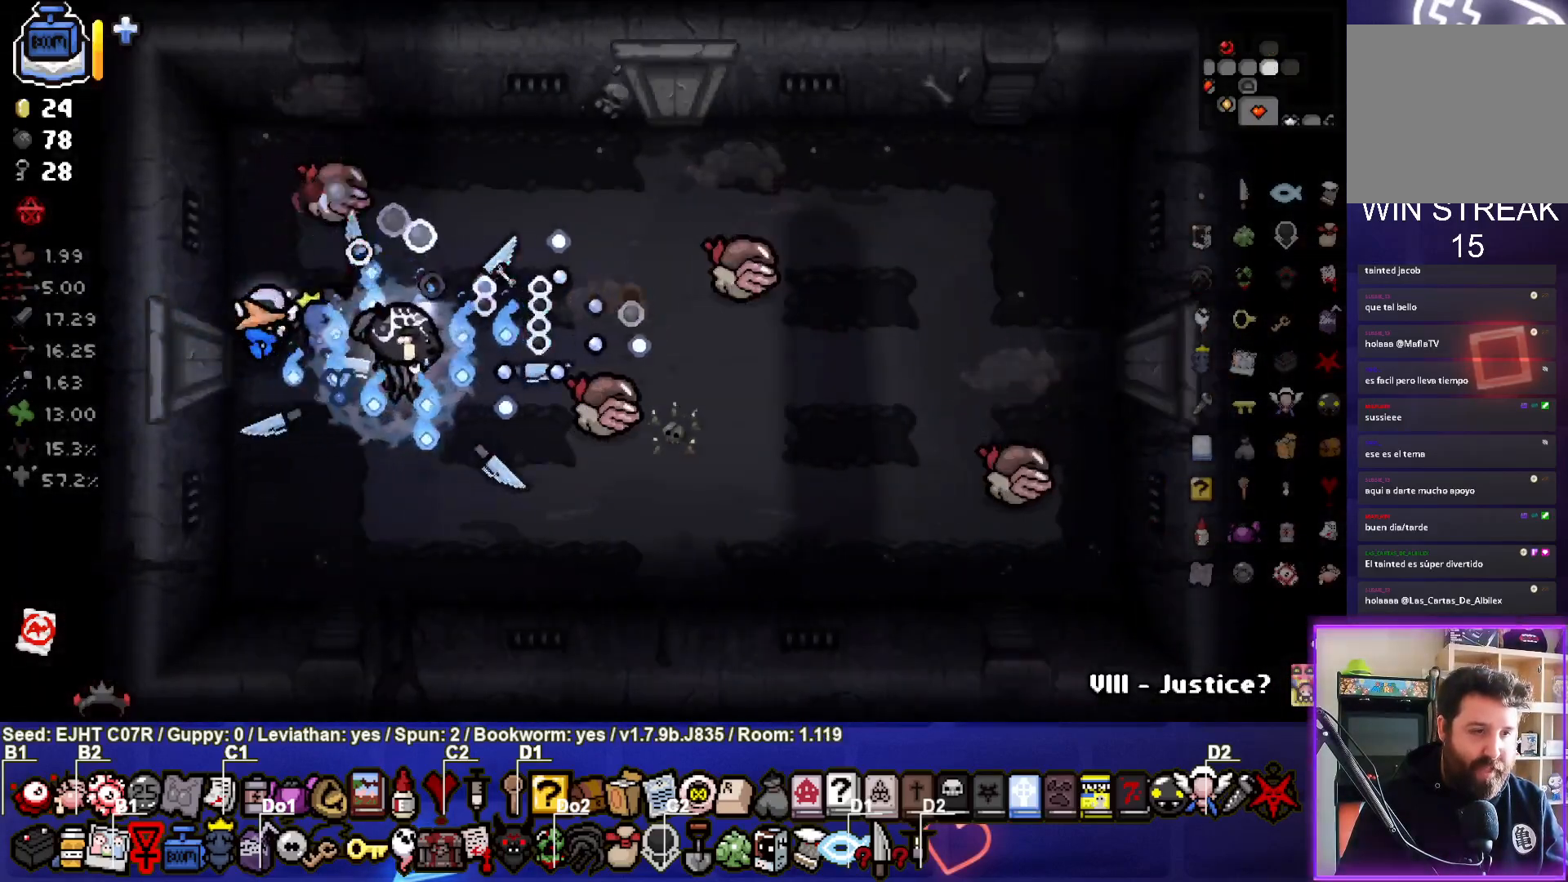
{"buttons": [], "left_stick": "up-right", "right_stick": "center", "events": [[17, "left_stick", "down-left"], [67, "right_stick", "right"], [133, "L2", "up"], [317, "left_stick", "center"], [417, "left_stick", "up-right"], [433, "right_stick", "center"]]}
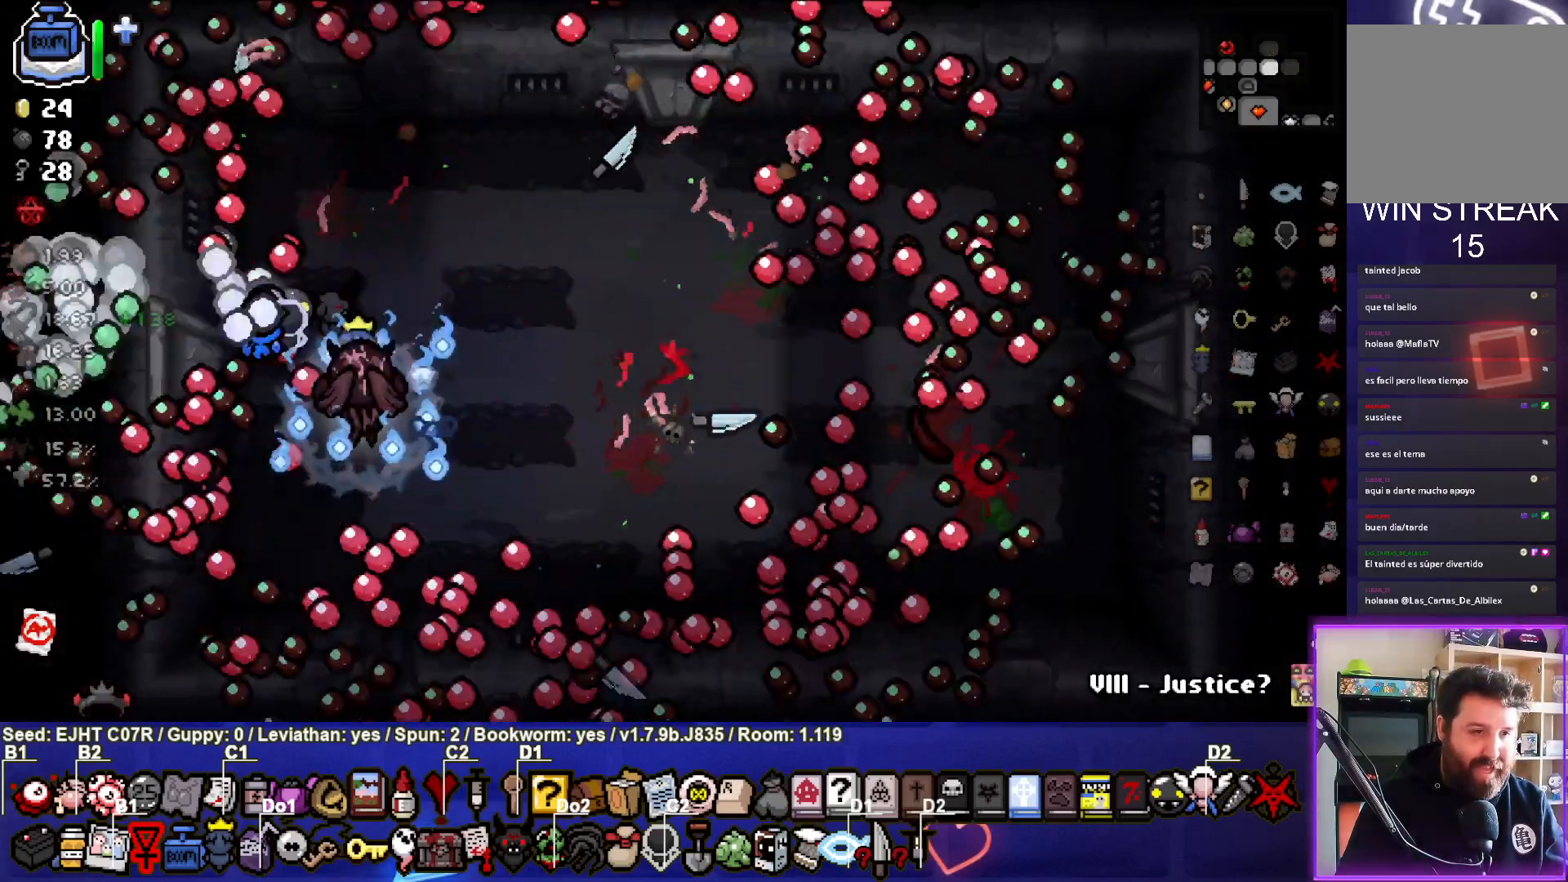
{"buttons": [], "left_stick": "center", "right_stick": "center", "events": [[83, "left_stick", "center"]]}
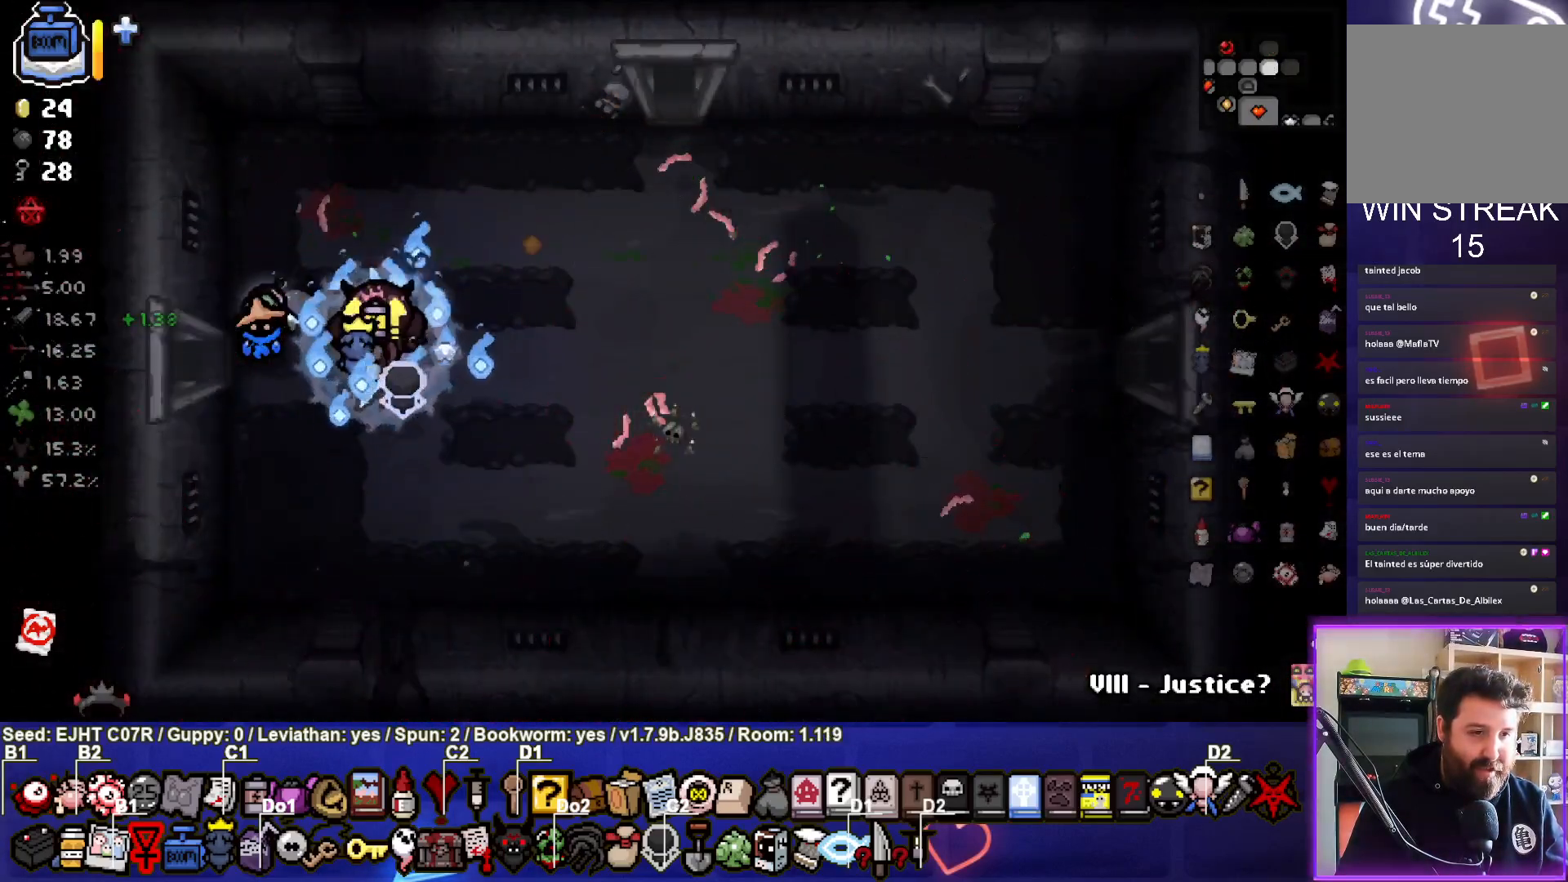
{"buttons": [], "left_stick": "down-right", "right_stick": "center", "events": [[17, "left_stick", "right"], [317, "left_stick", "down-right"]]}
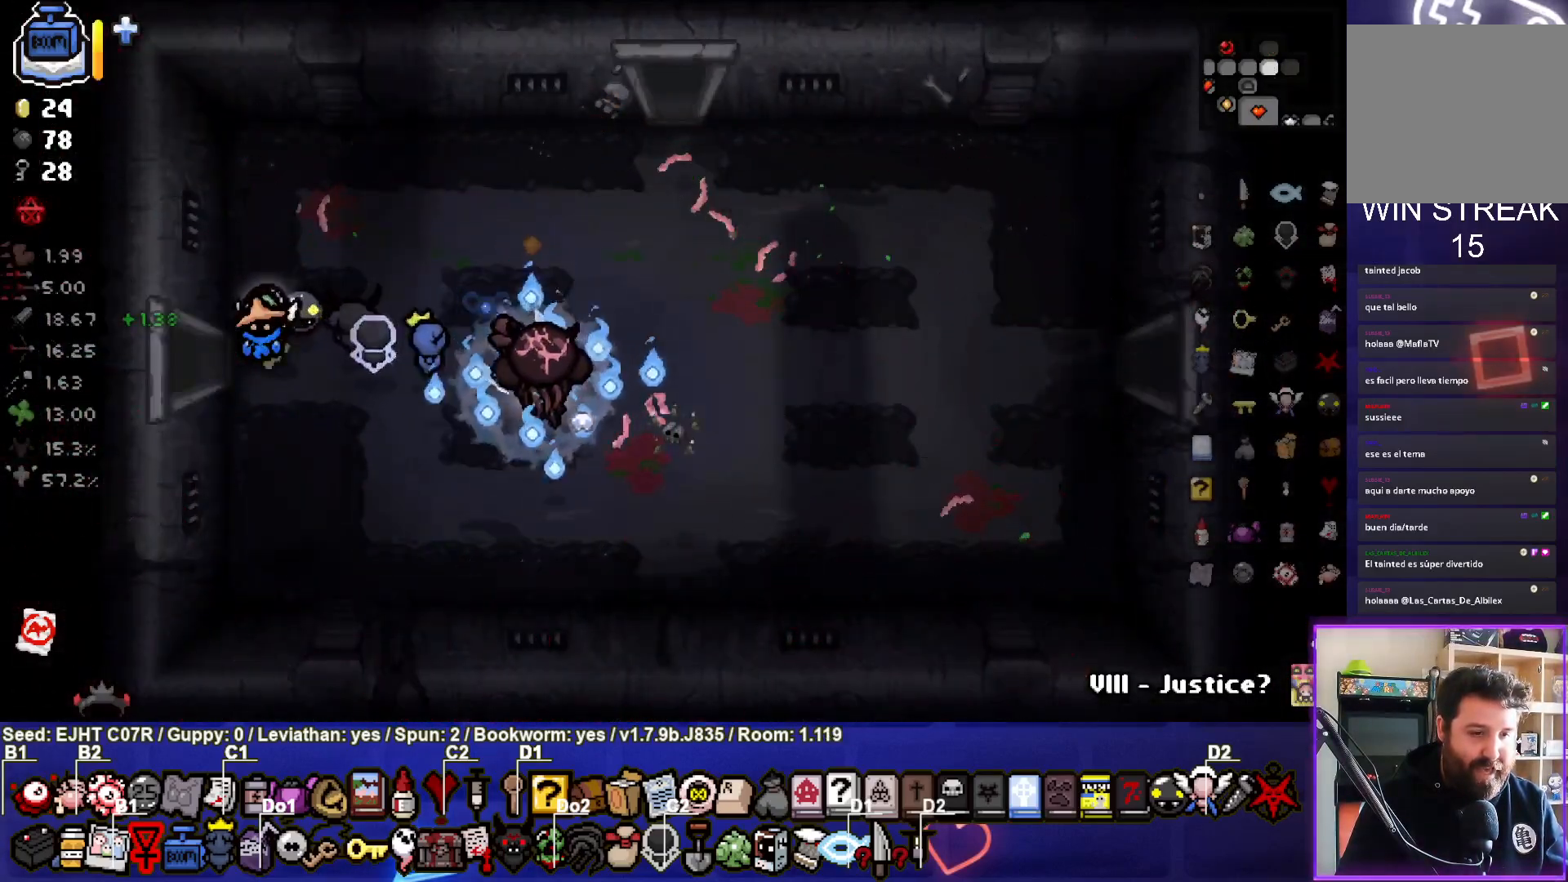
{"buttons": [], "left_stick": "down", "right_stick": "center", "events": [[217, "left_stick", "center"], [383, "left_stick", "down"]]}
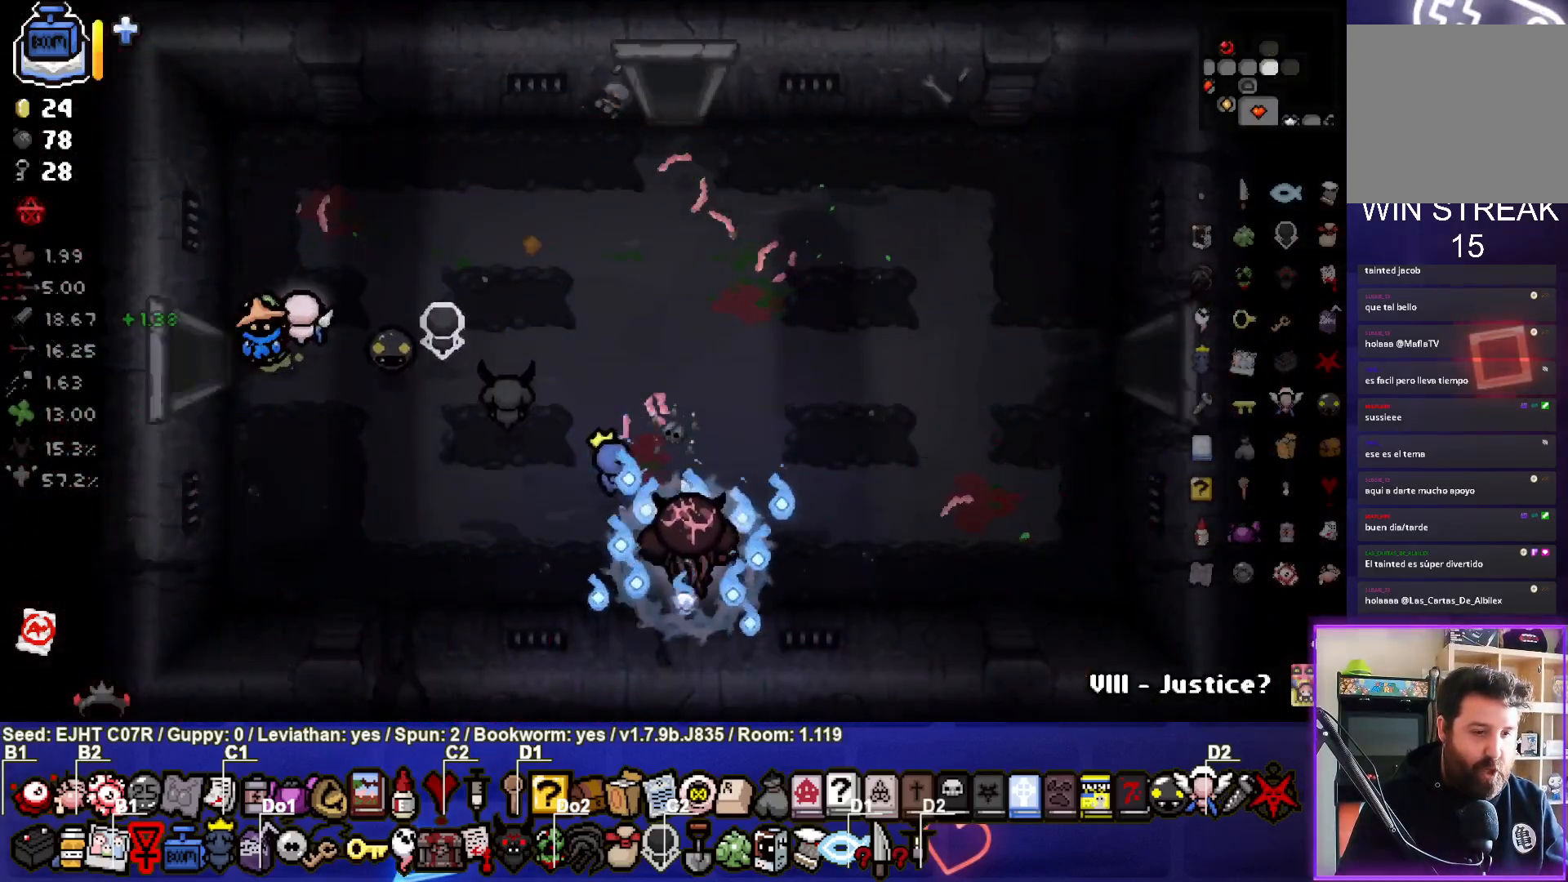
{"buttons": [], "left_stick": "up-left", "right_stick": "center", "events": [[33, "left_stick", "center"], [133, "left_stick", "up"], [150, "L1", "down"], [267, "L1", "up"], [350, "left_stick", "center"], [450, "left_stick", "up-left"]]}
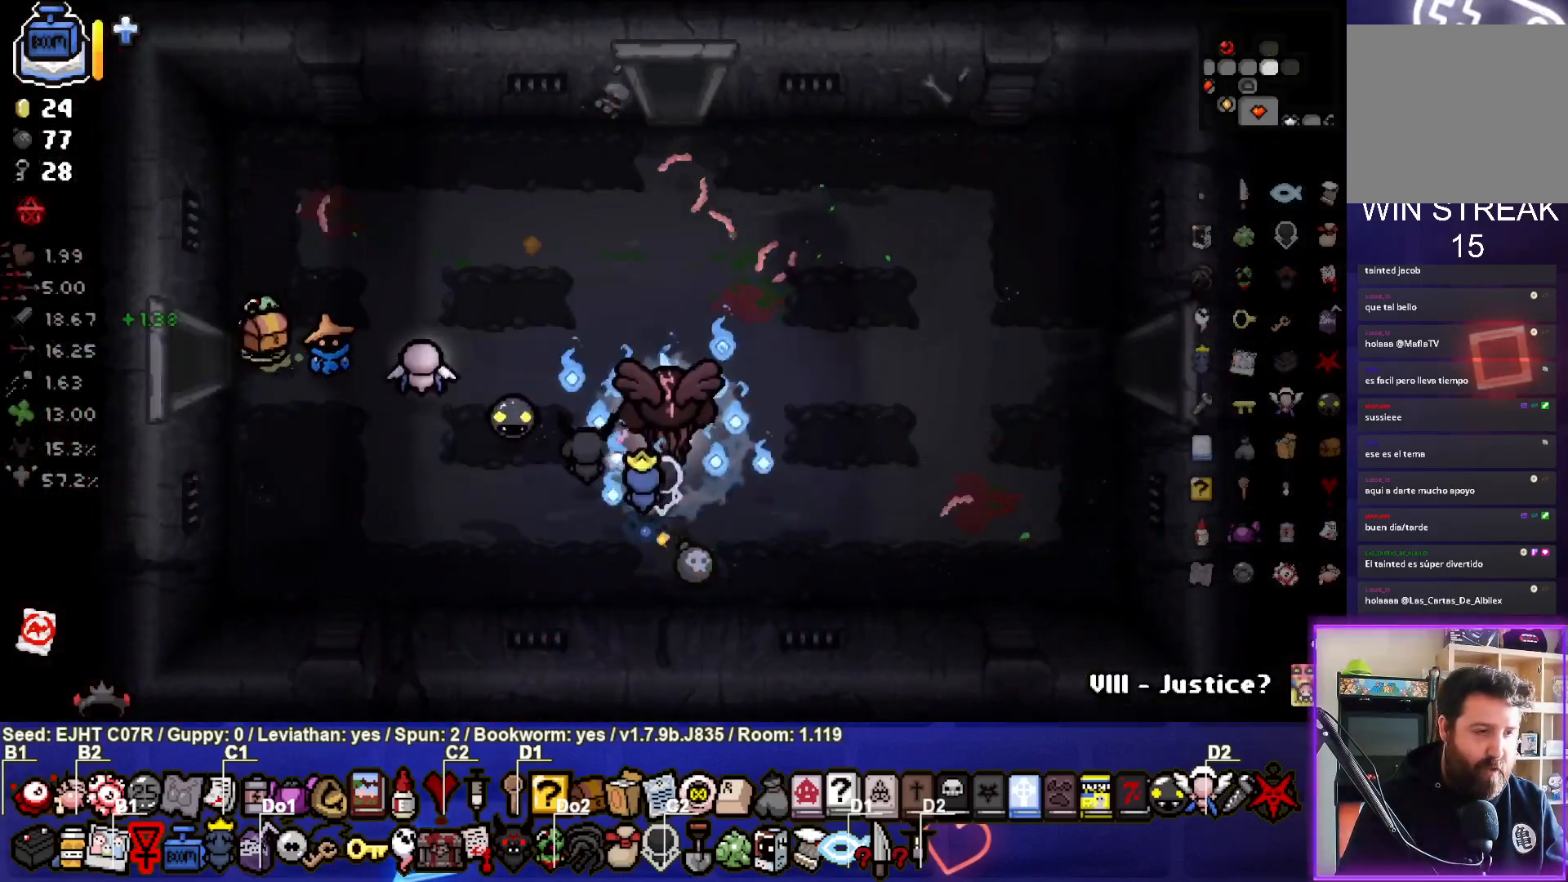
{"buttons": [], "left_stick": "center", "right_stick": "center", "events": [[183, "left_stick", "center"], [267, "left_stick", "up-left"], [450, "left_stick", "center"]]}
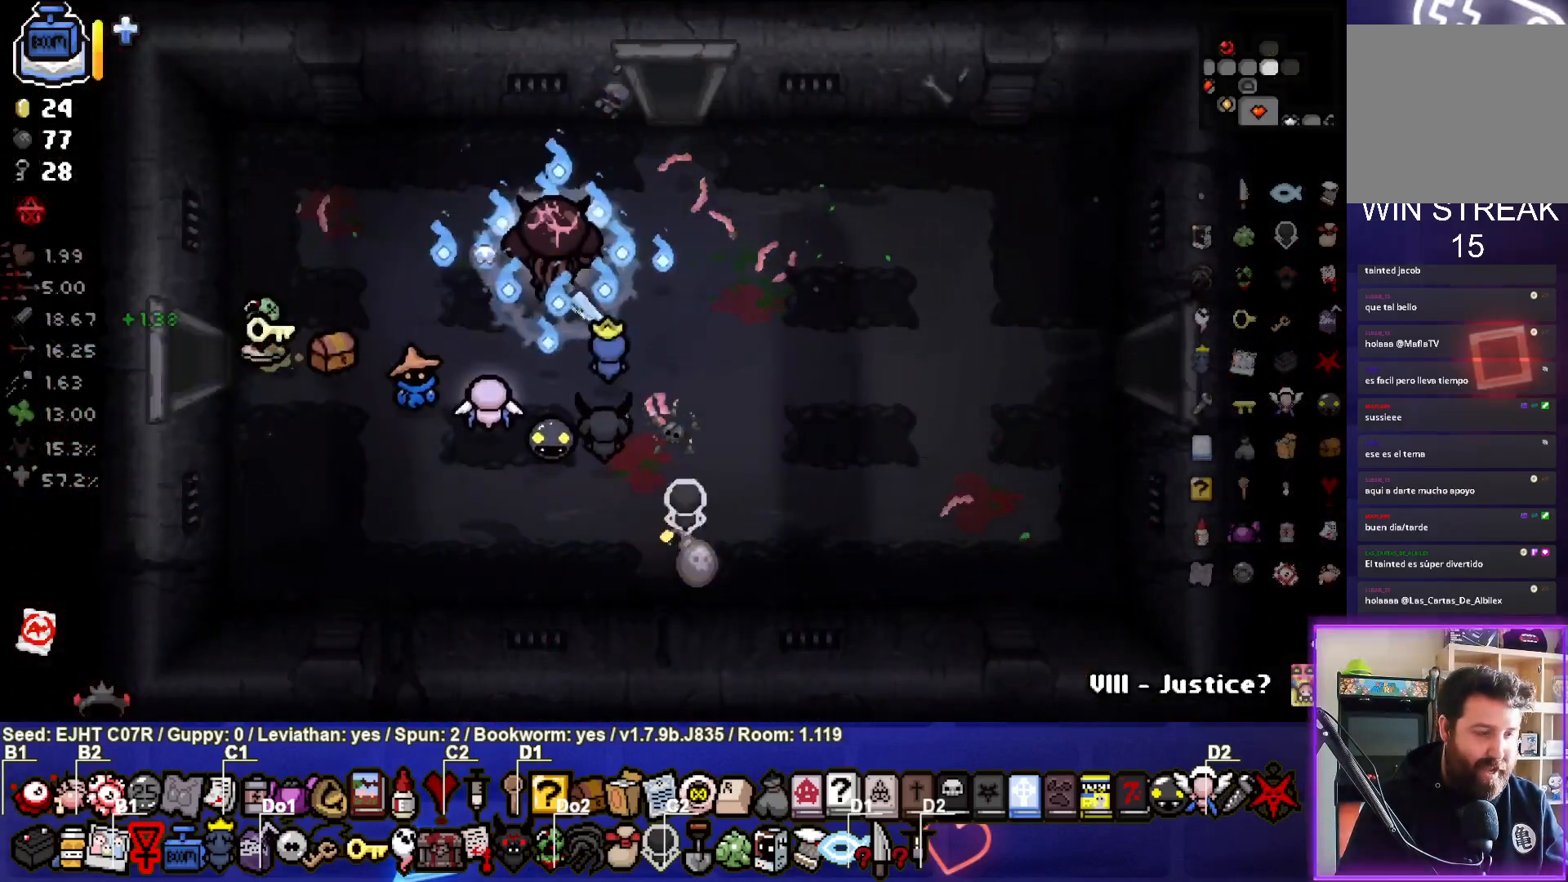
{"buttons": [], "left_stick": "center", "right_stick": "center", "events": [[133, "left_stick", "up-left"], [283, "left_stick", "center"]]}
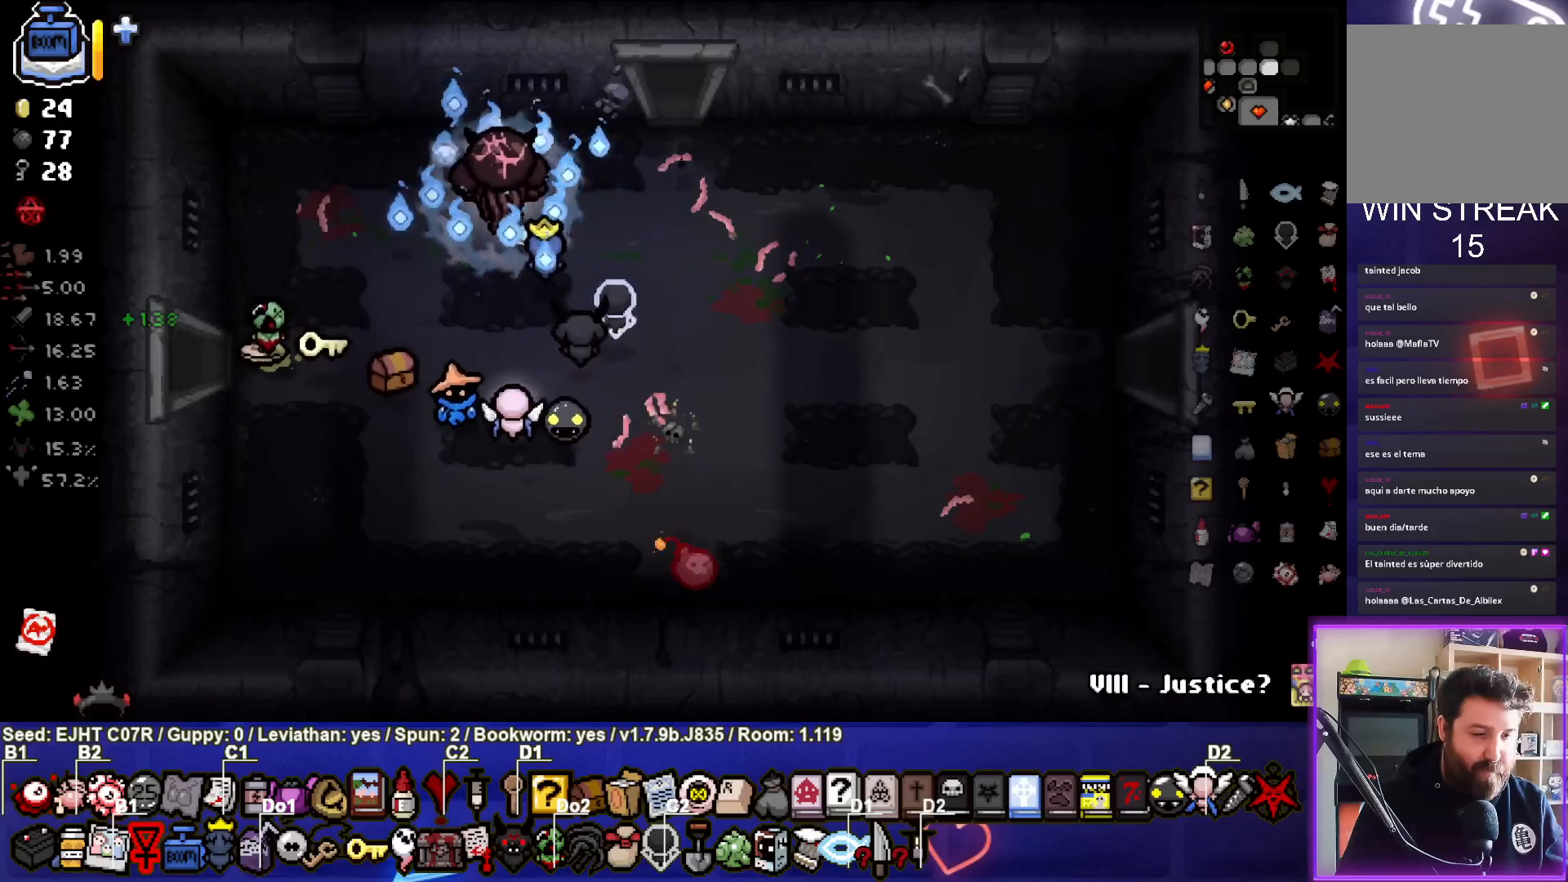
{"buttons": [], "left_stick": "right", "right_stick": "center", "events": [[417, "left_stick", "right"]]}
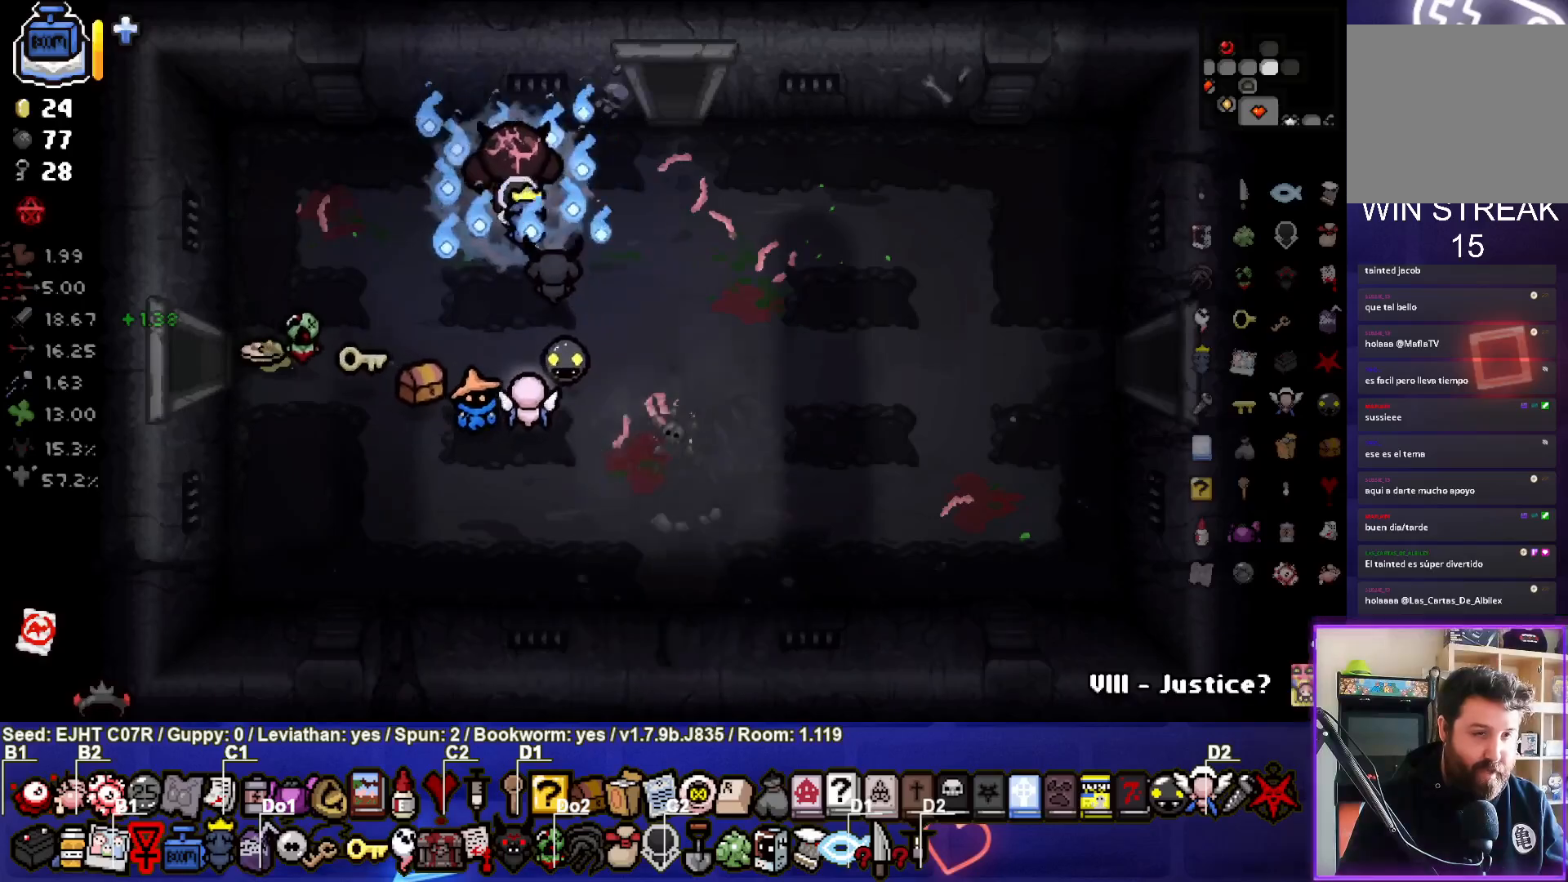
{"buttons": [], "left_stick": "center", "right_stick": "center", "events": [[133, "left_stick", "up-right"], [300, "left_stick", "up"], [483, "left_stick", "center"]]}
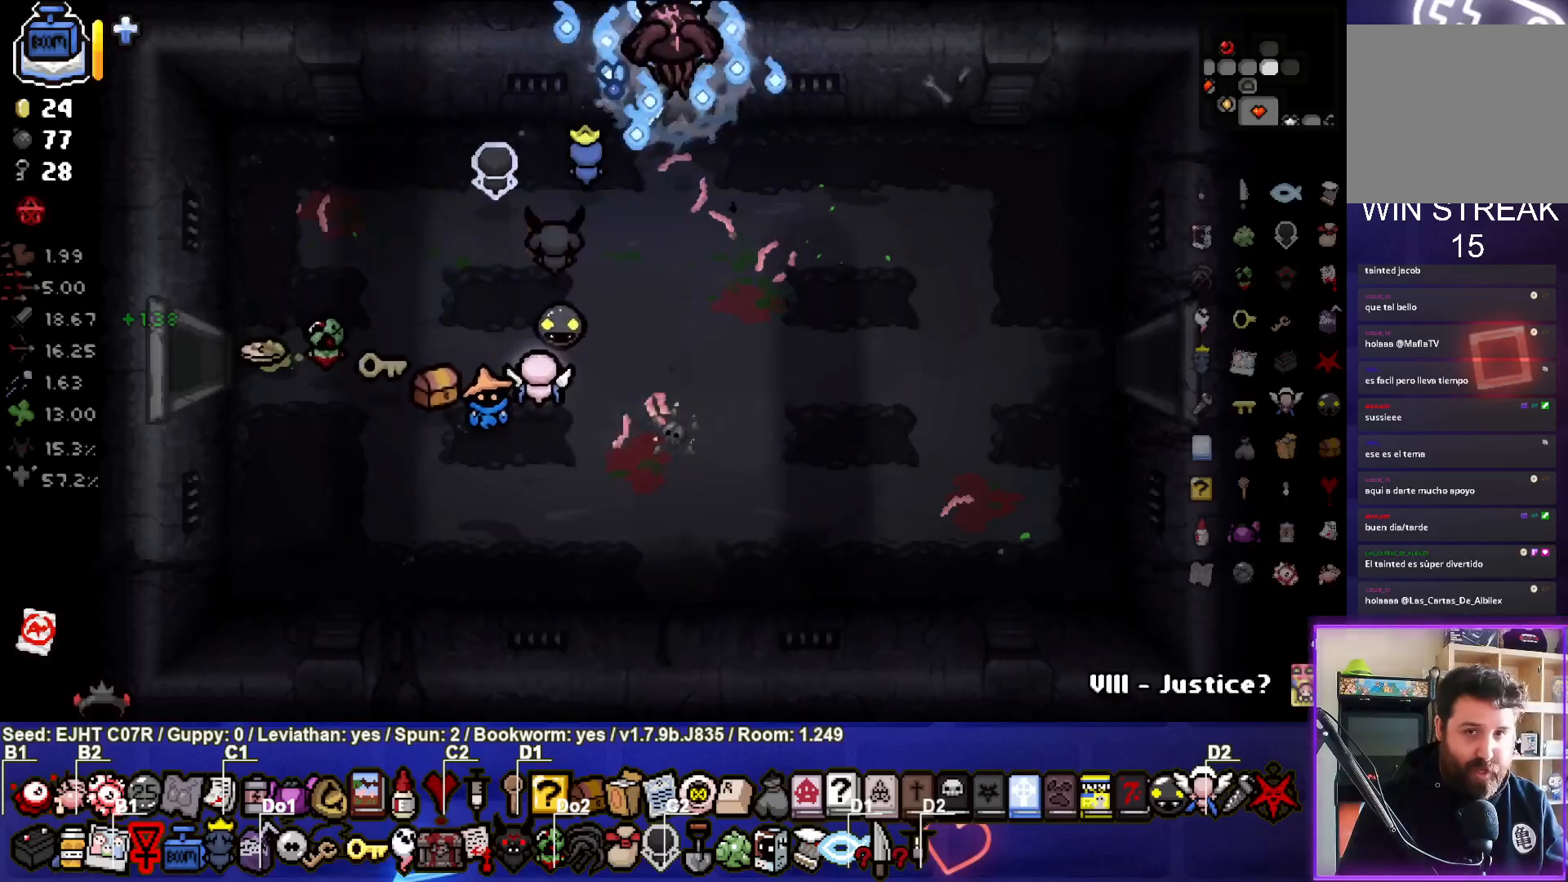
{"buttons": [], "left_stick": "center", "right_stick": "up", "events": [[333, "right_stick", "up"]]}
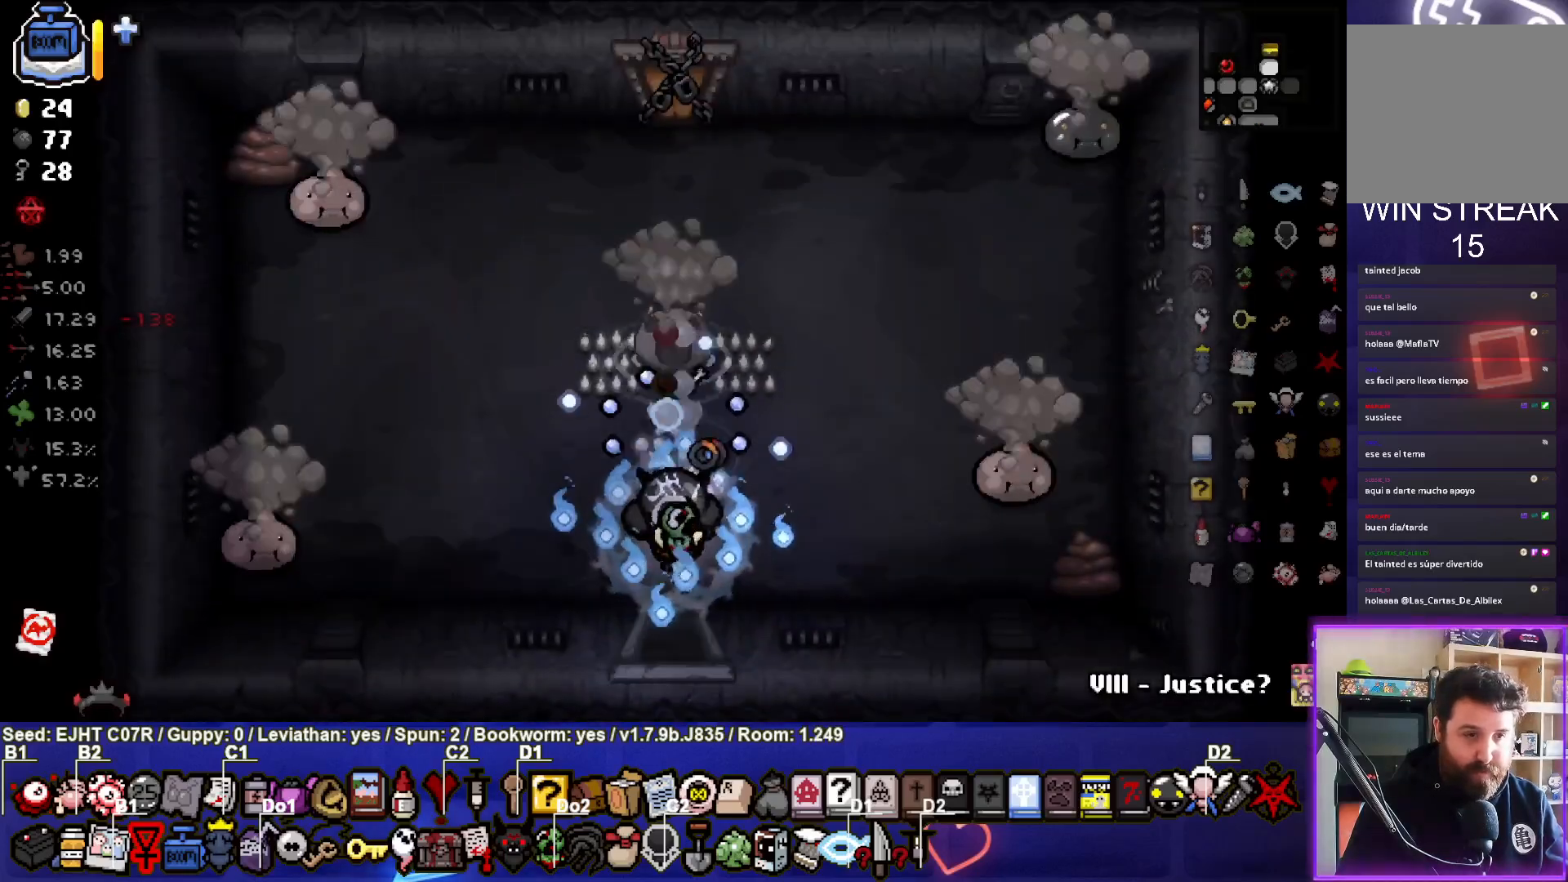
{"buttons": [], "left_stick": "up-left", "right_stick": "up", "events": [[150, "left_stick", "left"], [433, "left_stick", "up-left"]]}
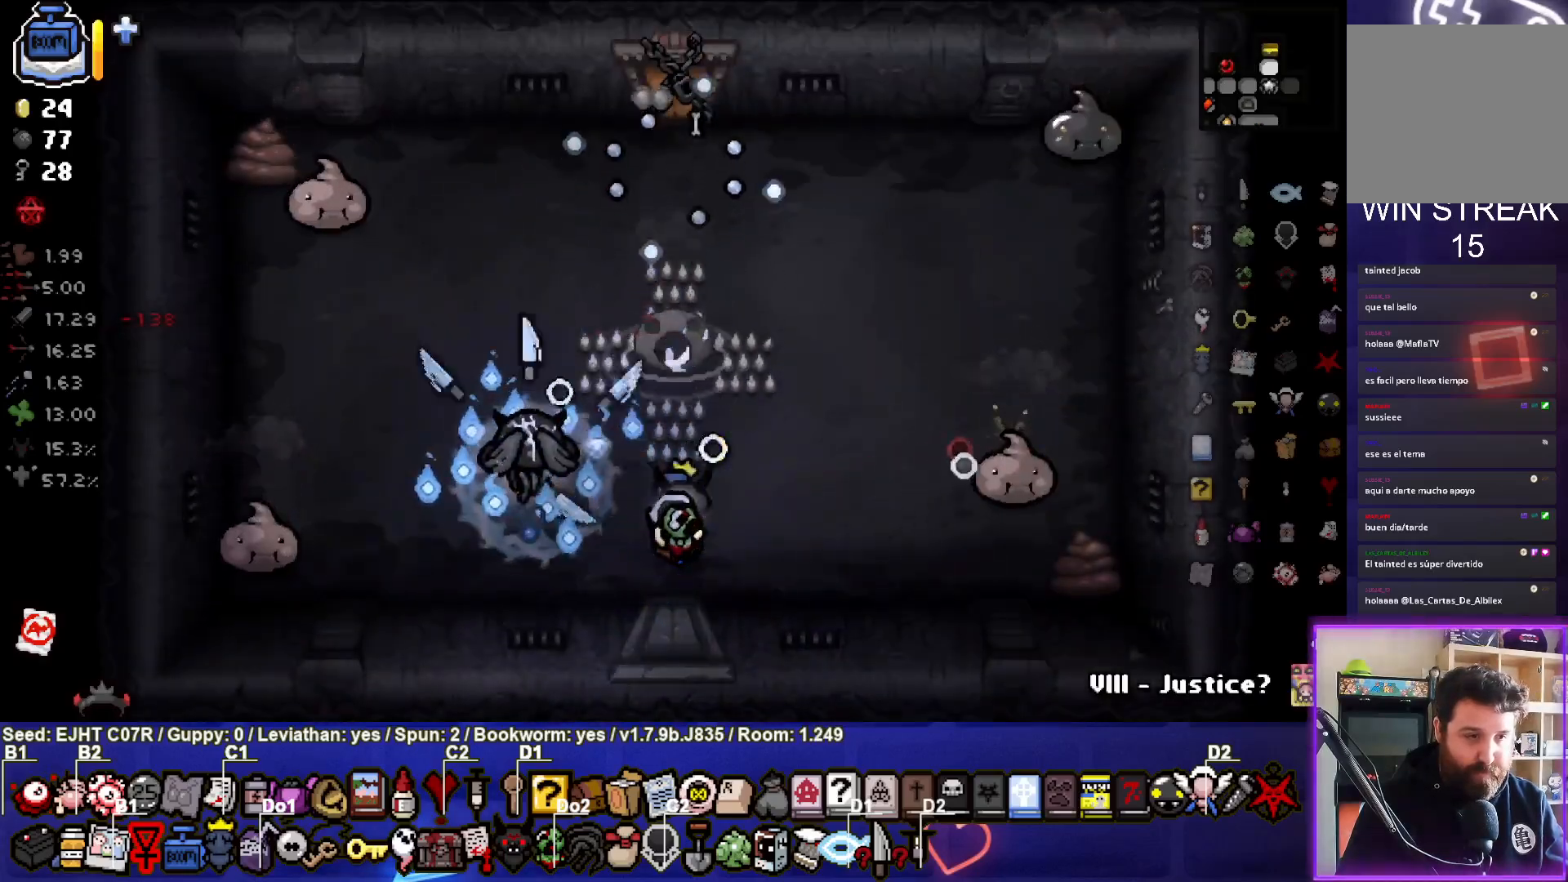
{"buttons": [], "left_stick": "center", "right_stick": "up-right", "events": [[17, "right_stick", "center"], [67, "right_stick", "down"], [83, "left_stick", "right"], [117, "L2", "down"], [133, "left_stick", "down-right"], [133, "right_stick", "up"], [300, "L2", "up"], [417, "right_stick", "up-right"], [433, "left_stick", "center"]]}
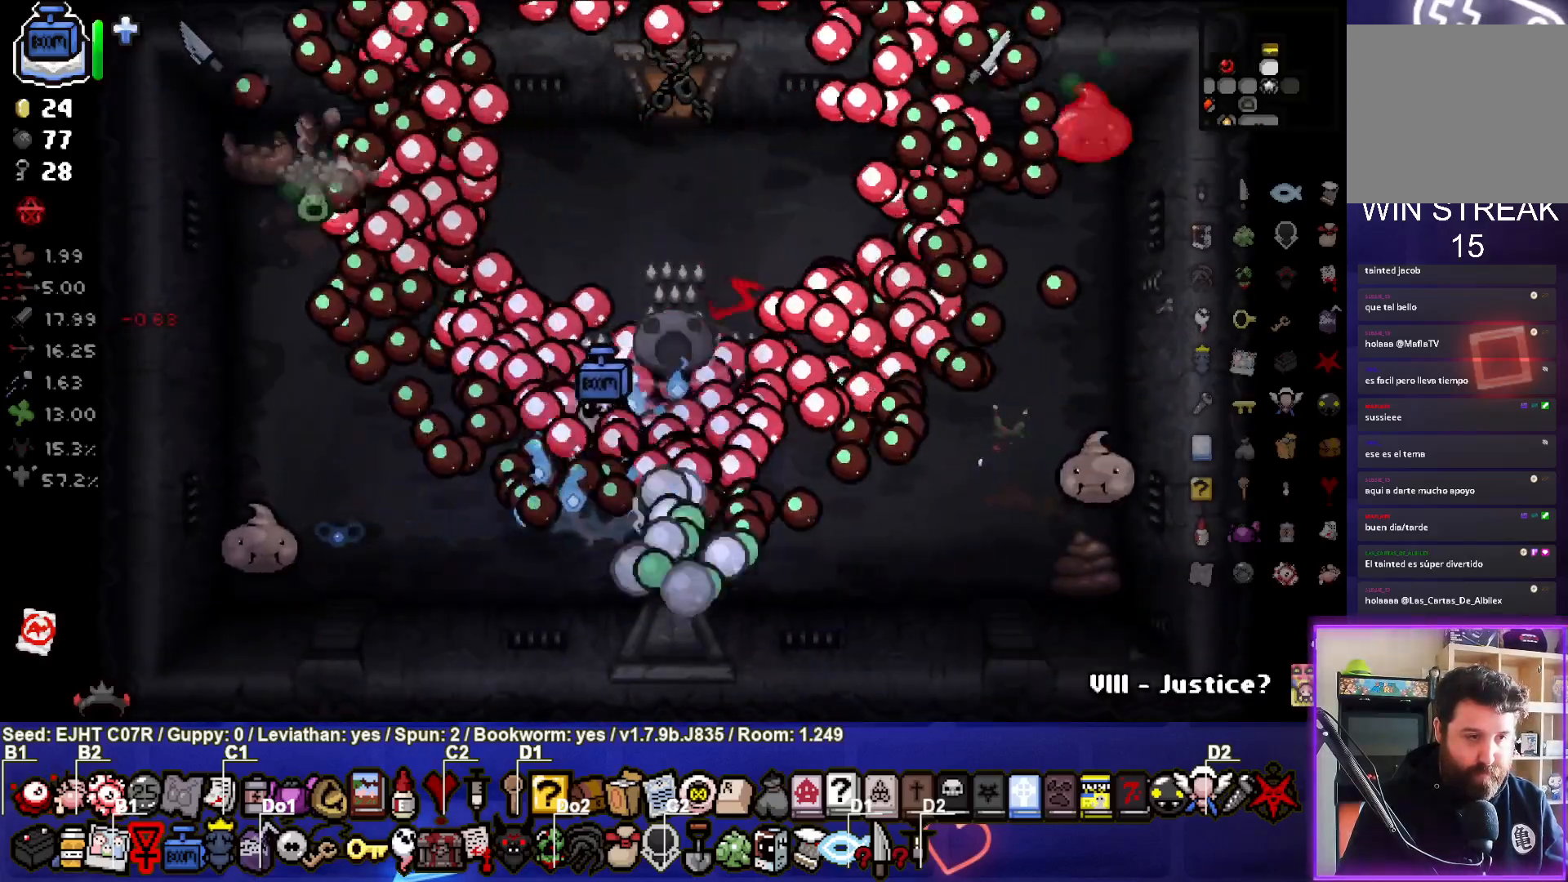
{"buttons": [], "left_stick": "up-left", "right_stick": "up-right", "events": [[50, "left_stick", "down"], [200, "left_stick", "right"], [350, "left_stick", "up-left"]]}
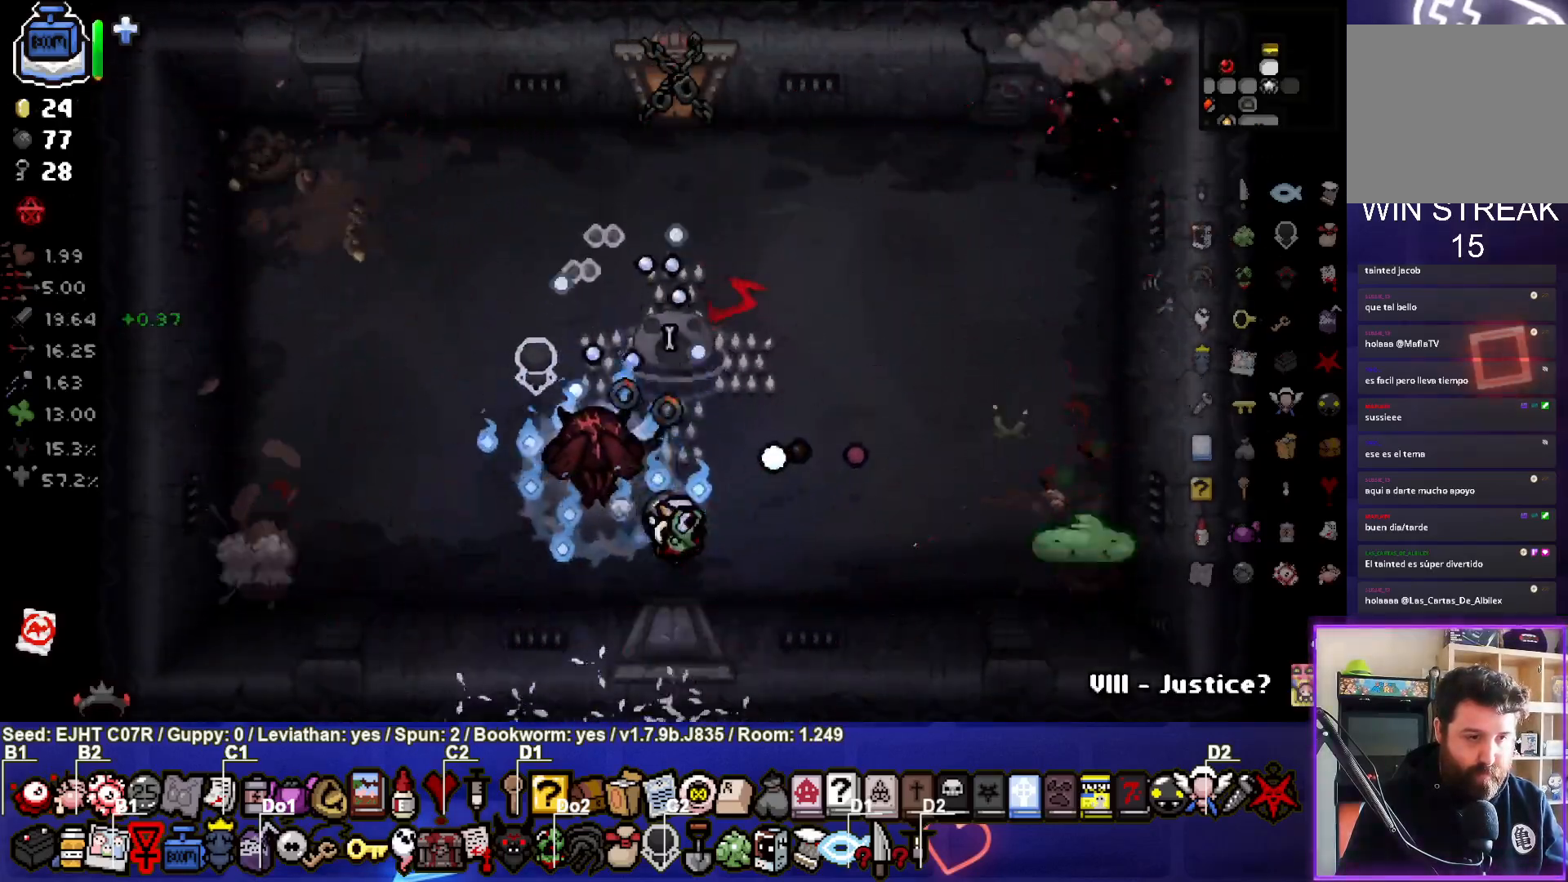
{"buttons": [], "left_stick": "up-left", "right_stick": "right", "events": [[50, "right_stick", "right"], [383, "left_stick", "center"], [483, "left_stick", "up-left"]]}
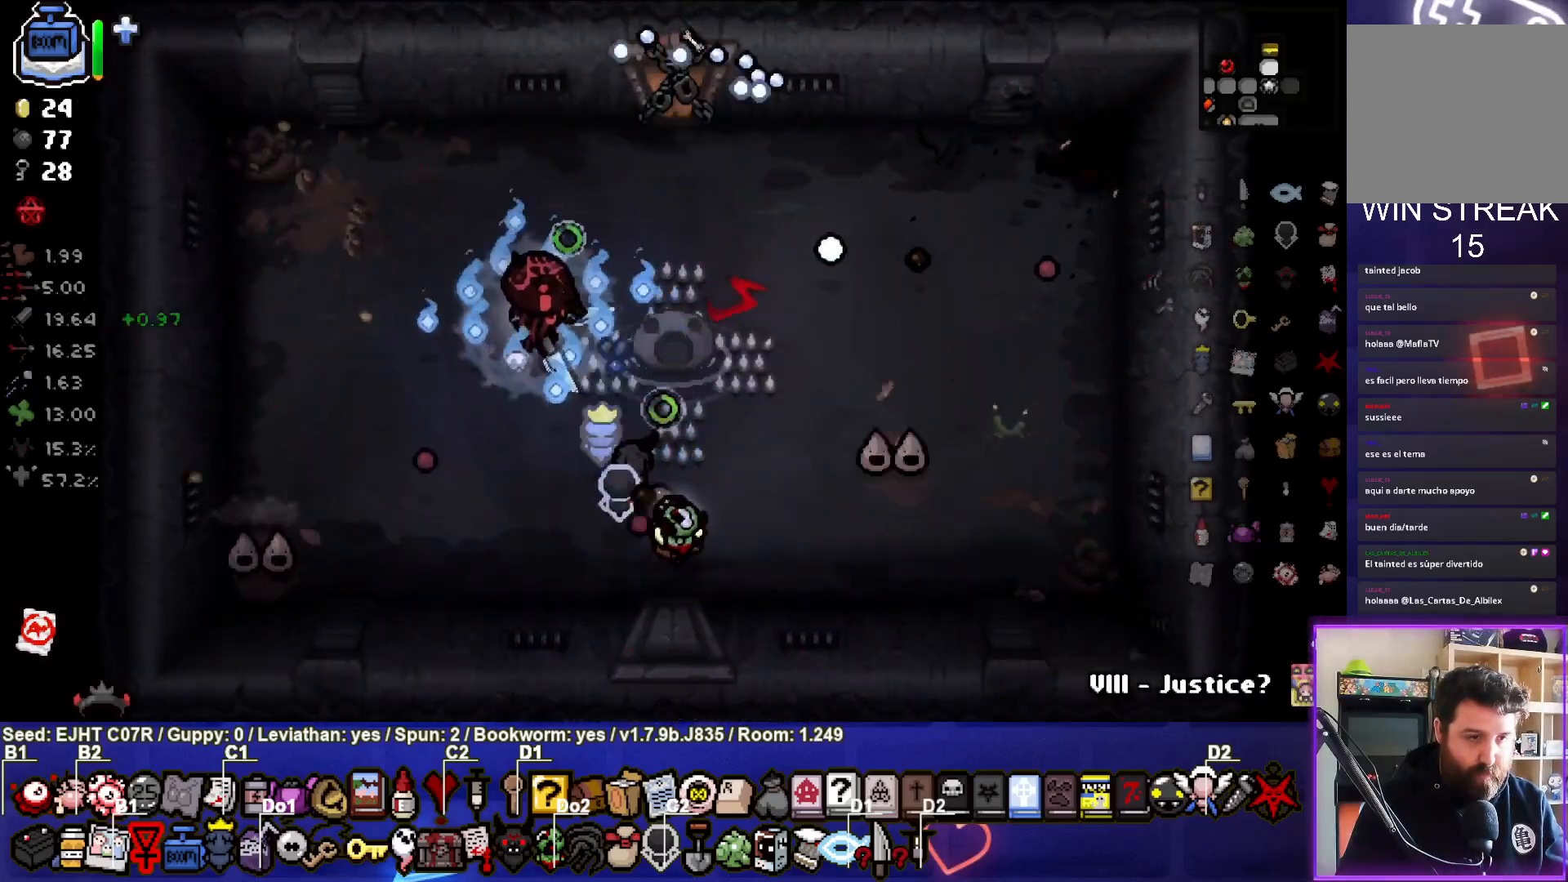
{"buttons": [], "left_stick": "down", "right_stick": "right", "events": [[250, "left_stick", "center"], [267, "right_stick", "down"], [283, "L2", "down"], [317, "left_stick", "up"], [400, "left_stick", "center"], [433, "L2", "up"], [433, "right_stick", "right"], [483, "left_stick", "down"]]}